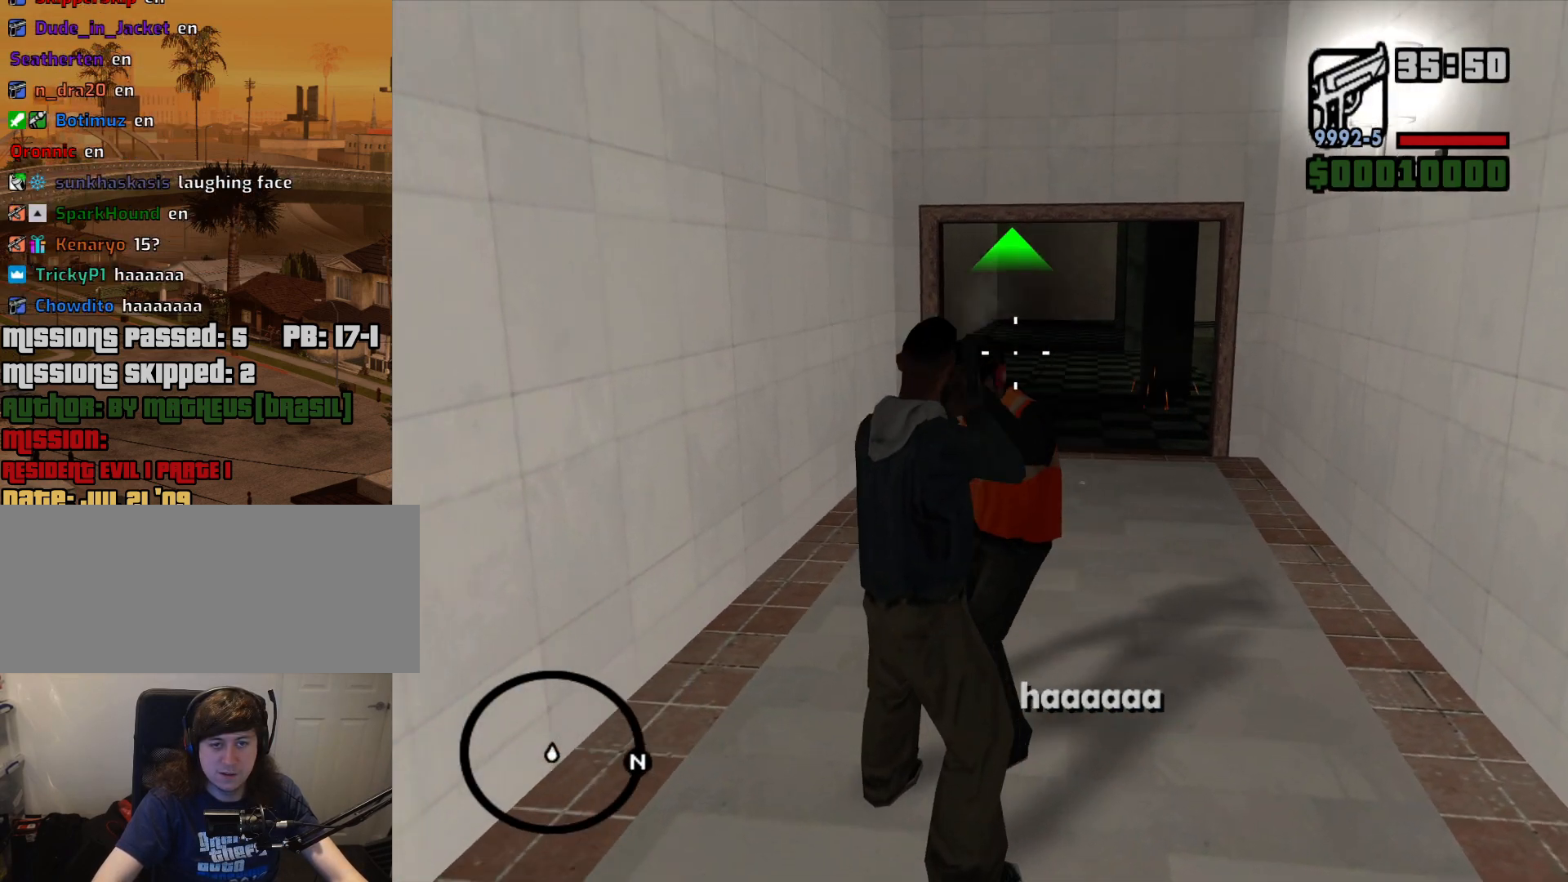
Gameplay with keyboard and mouse; each line is a JSON object with the keys and mouse buttons held at the frame after it. "events" lists presses ("down") and releases ("up") of "1", "2", "3", "4", "5", "6", "a", "alt", "c", "ctrl", "d", "down", "e", "escape", "f", "f1", "f2", "f3", "g", "h", "left", "num2", "q", "r", "right", "s", "shift", "space", "t", "tab", "up", "v", "w", "x", "z", "mouse_left", "mouse_middle", "mouse_right", "mouse_wheel_up" and "mouse_wheel_down" between this image and that frame as [ms after this image, input, new state], when the widget could be followed in between. "mouse_left", "mouse_middle", "mouse_right", "mouse_wheel_up", "mouse_wheel_down" = the "left", "middle", "right", "wheel_up", "wheel_down" buttons of the "mouse" list. No other keys are recorded. Mouse movement is not recorded.
{"keys": [], "mouse": ["right"], "events": [[100, "mouse_left", "down"], [283, "mouse_left", "up"], [333, "mouse_left", "down"], [417, "mouse_left", "up"]]}
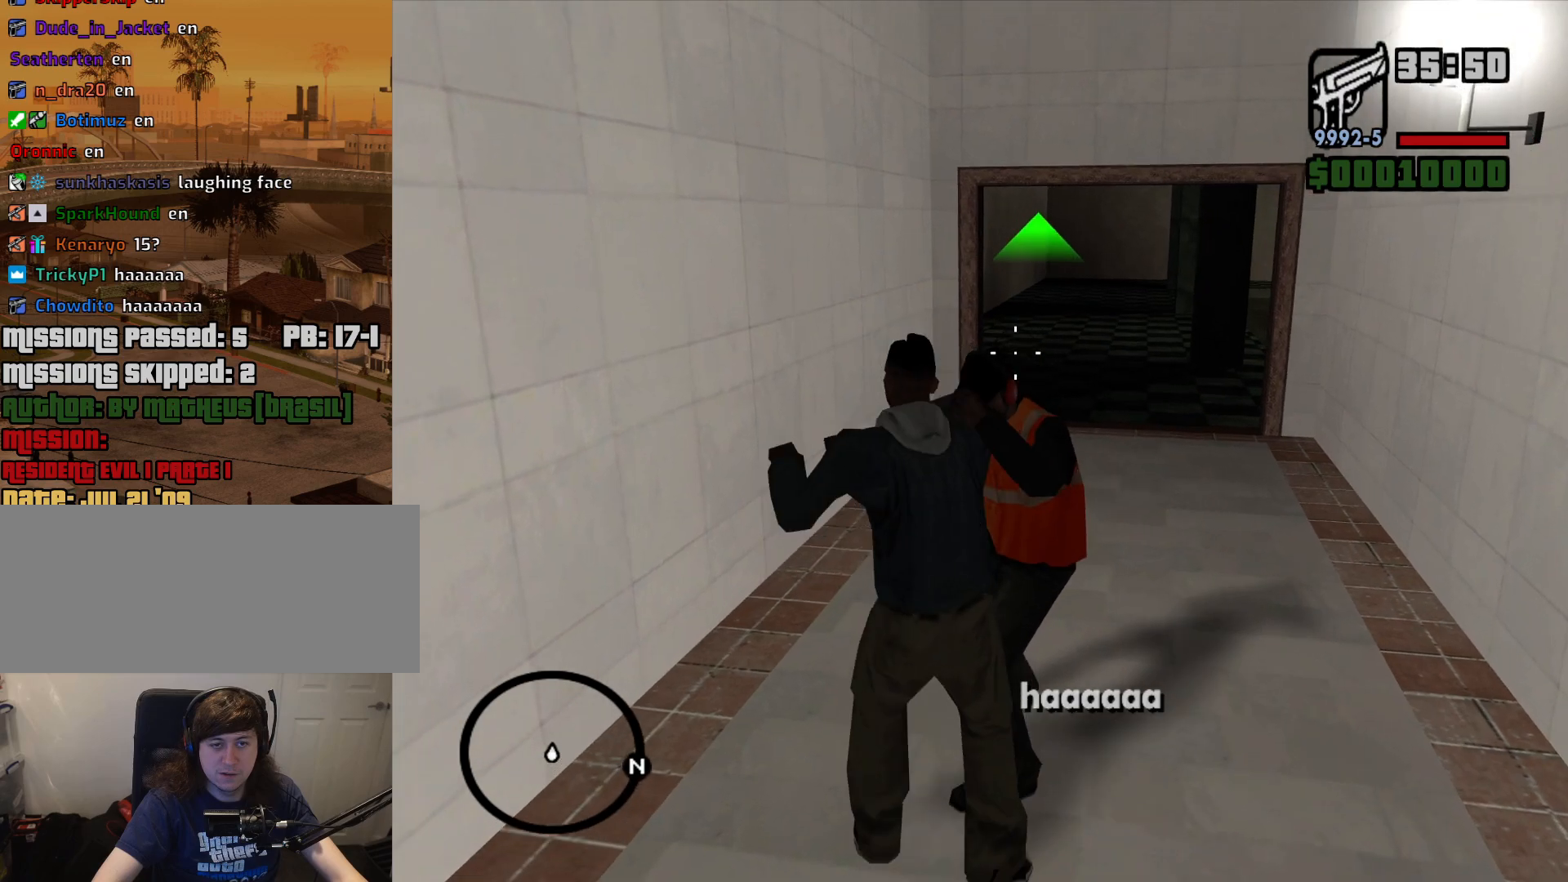
{"keys": [], "mouse": ["right"], "events": [[17, "mouse_left", "down"], [117, "mouse_left", "up"]]}
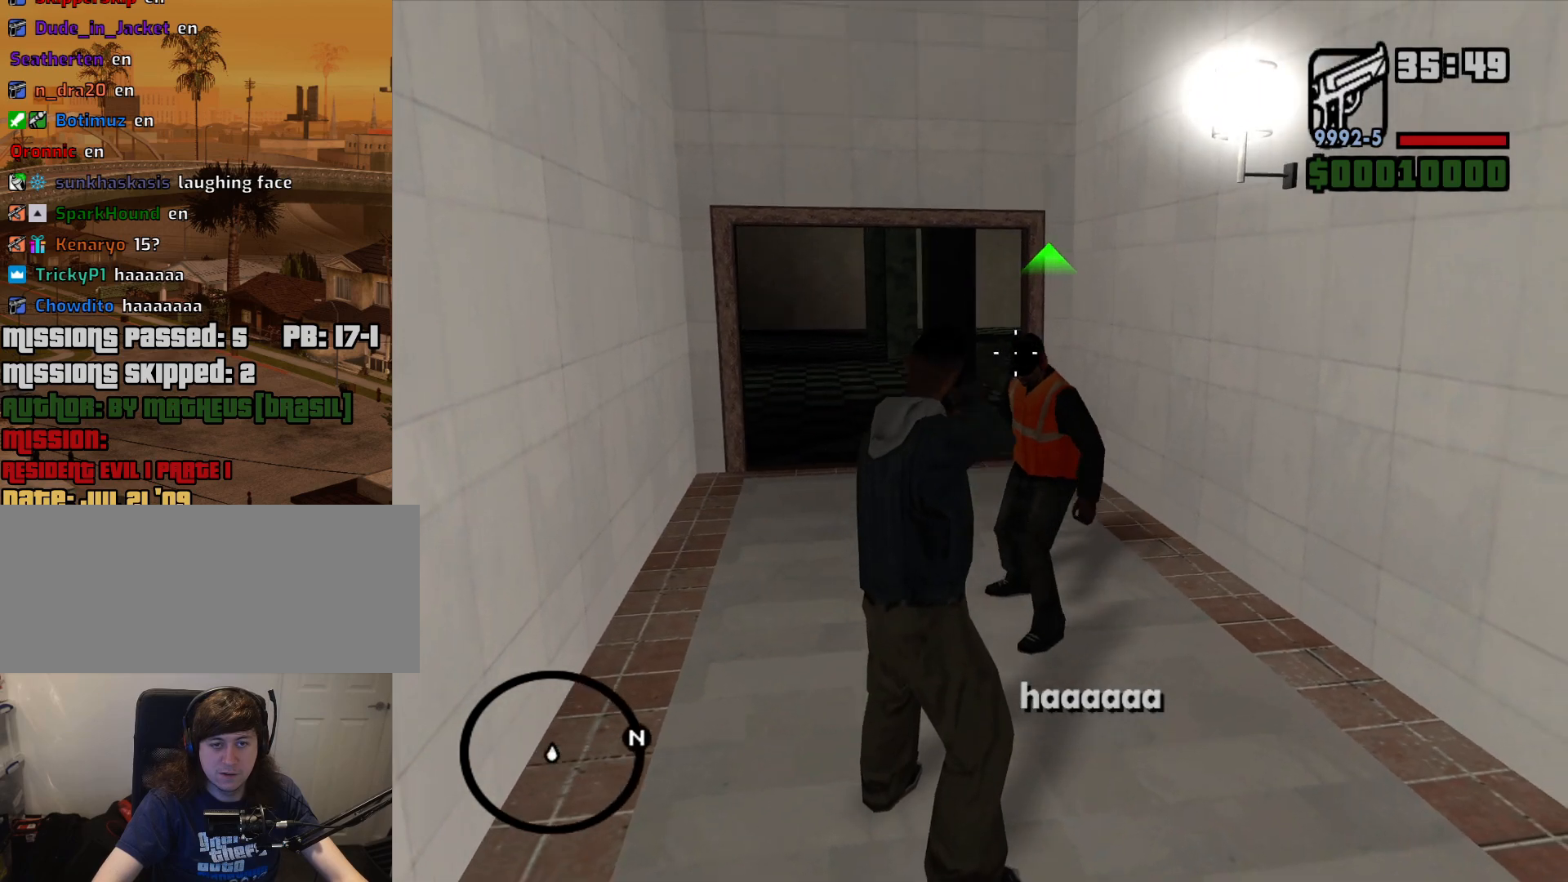
{"keys": [], "mouse": [], "events": [[33, "mouse_left", "down"], [167, "mouse_left", "up"], [367, "mouse_right", "up"]]}
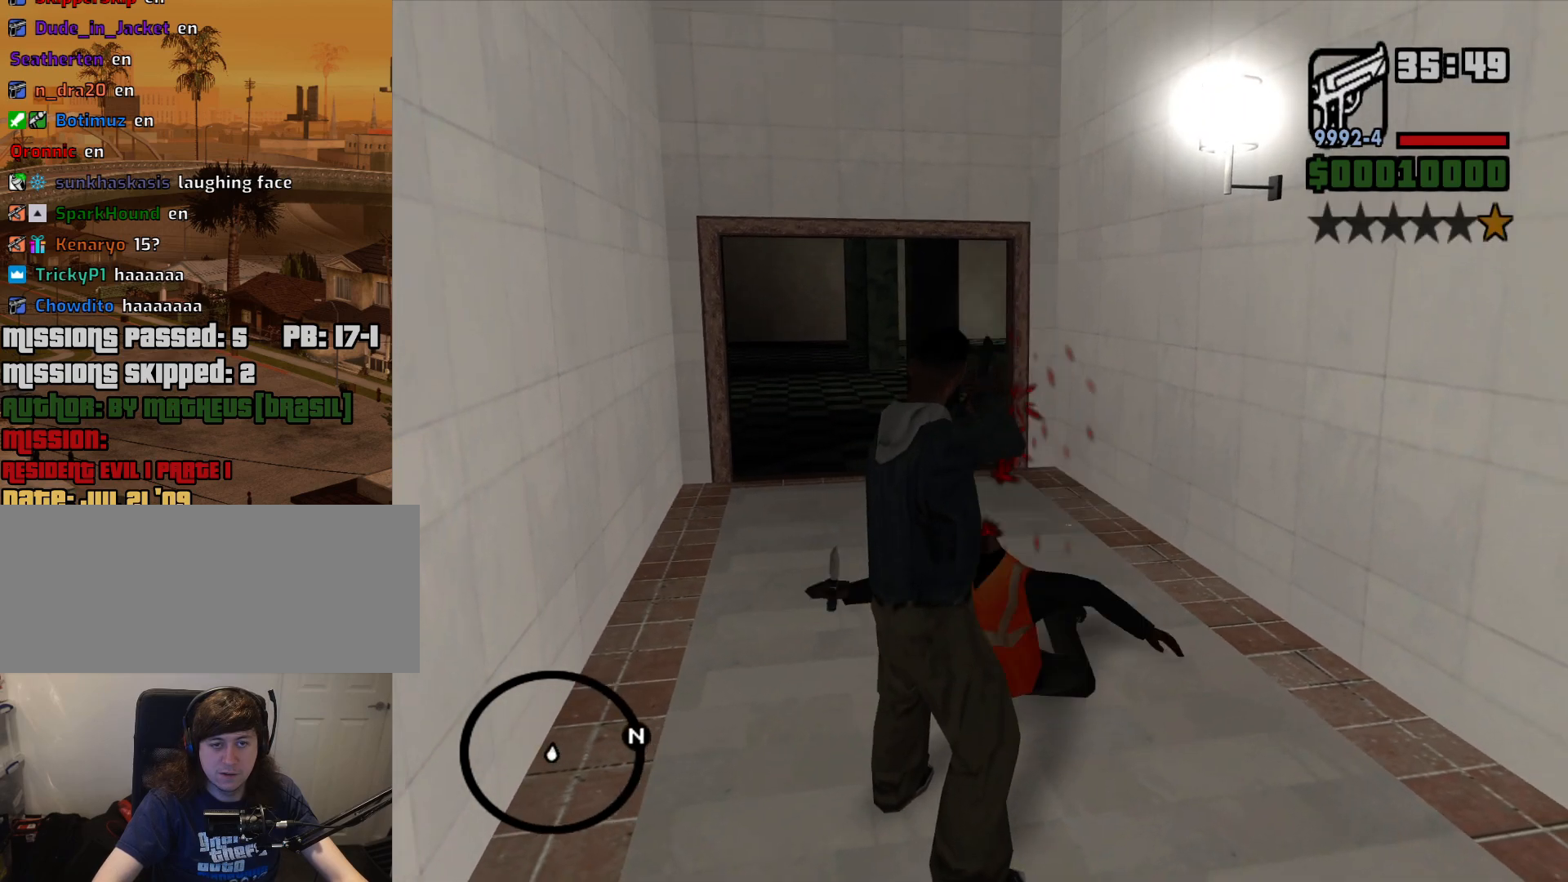
{"keys": ["d", "w"], "mouse": [], "events": [[283, "w", "down"], [467, "d", "down"]]}
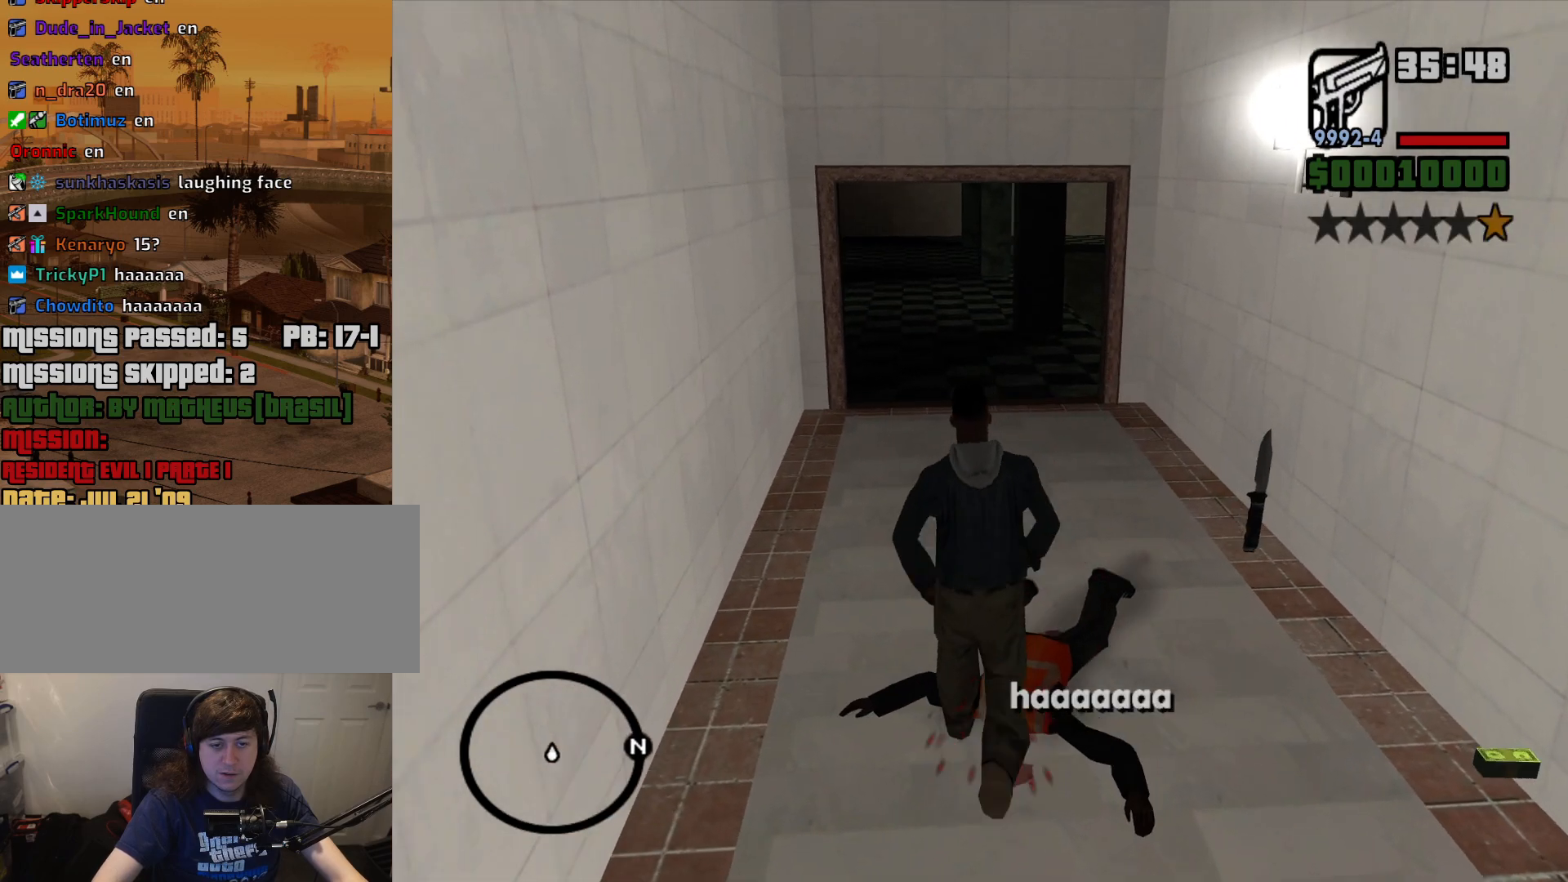
{"keys": ["d"], "mouse": [], "events": [[433, "w", "up"]]}
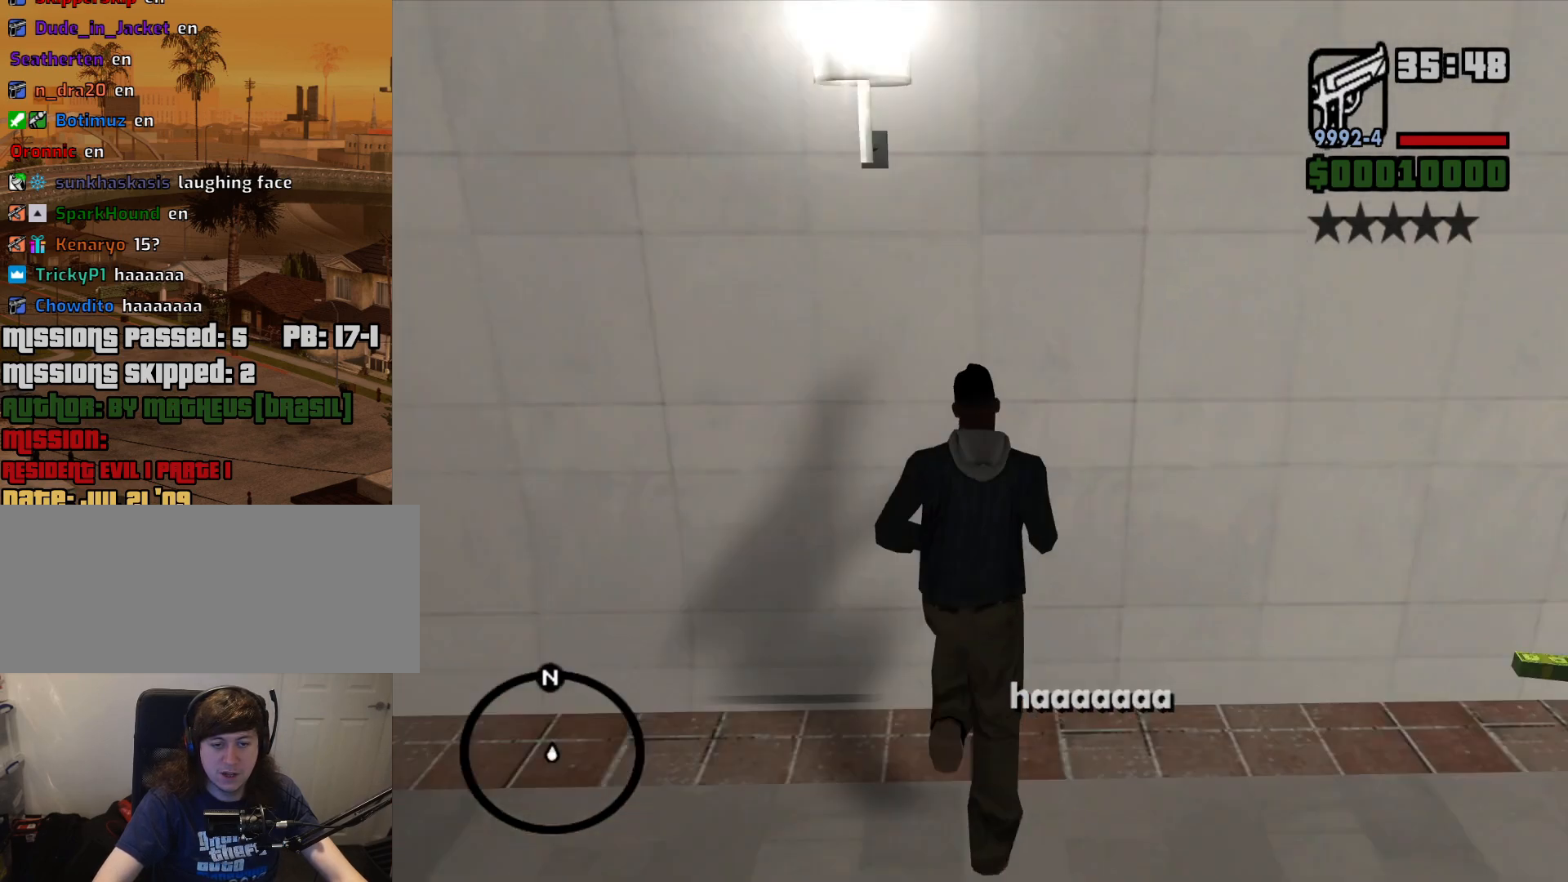
{"keys": ["d", "w"], "mouse": [], "events": [[167, "w", "down"]]}
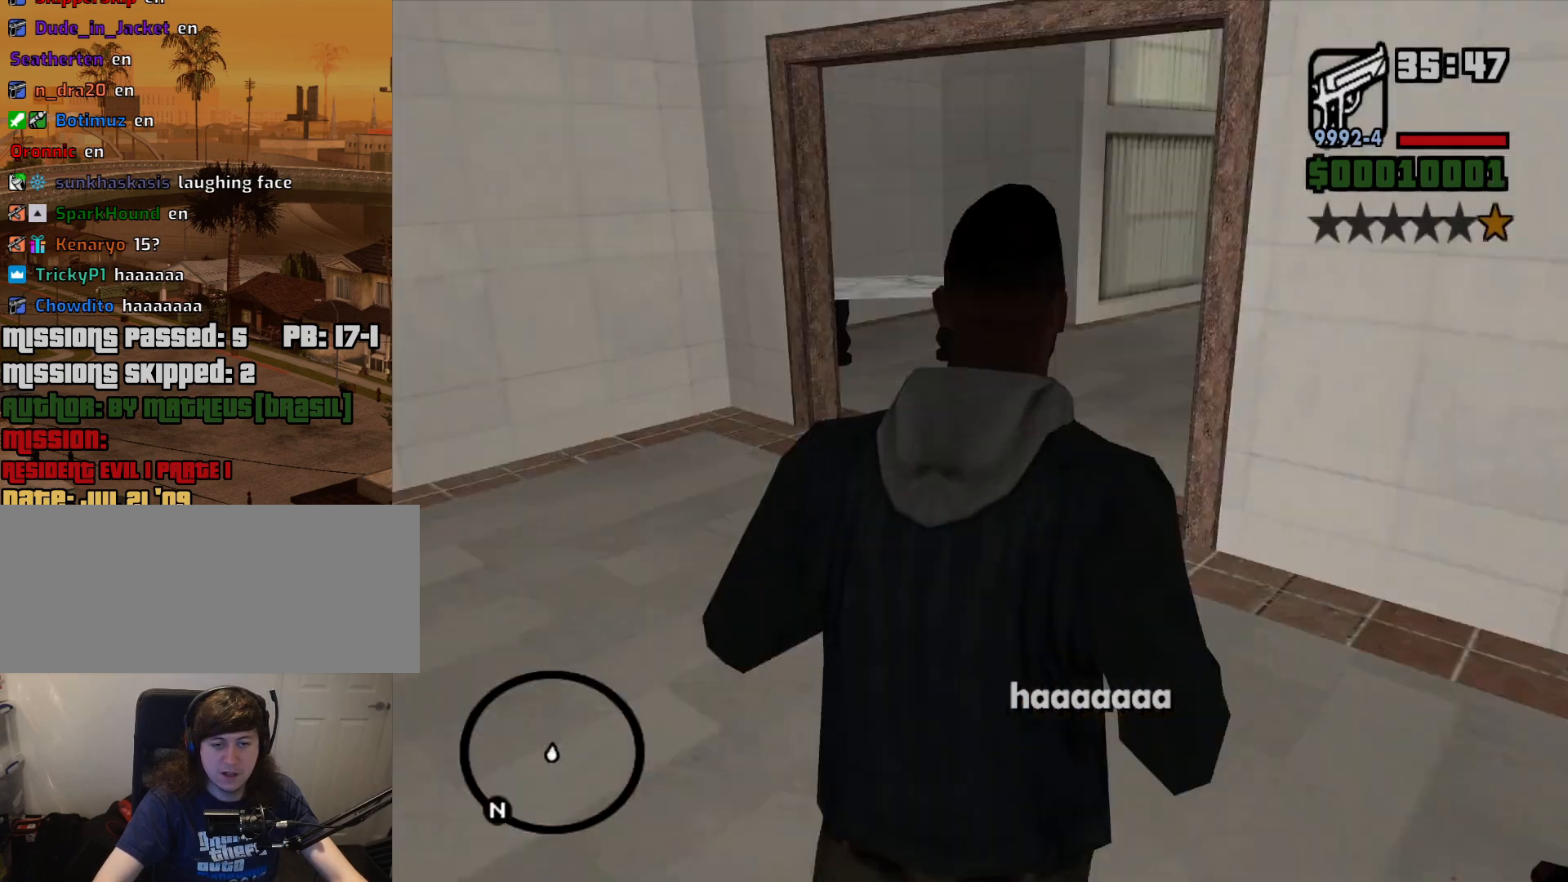
{"keys": ["w"], "mouse": [], "events": [[417, "d", "up"]]}
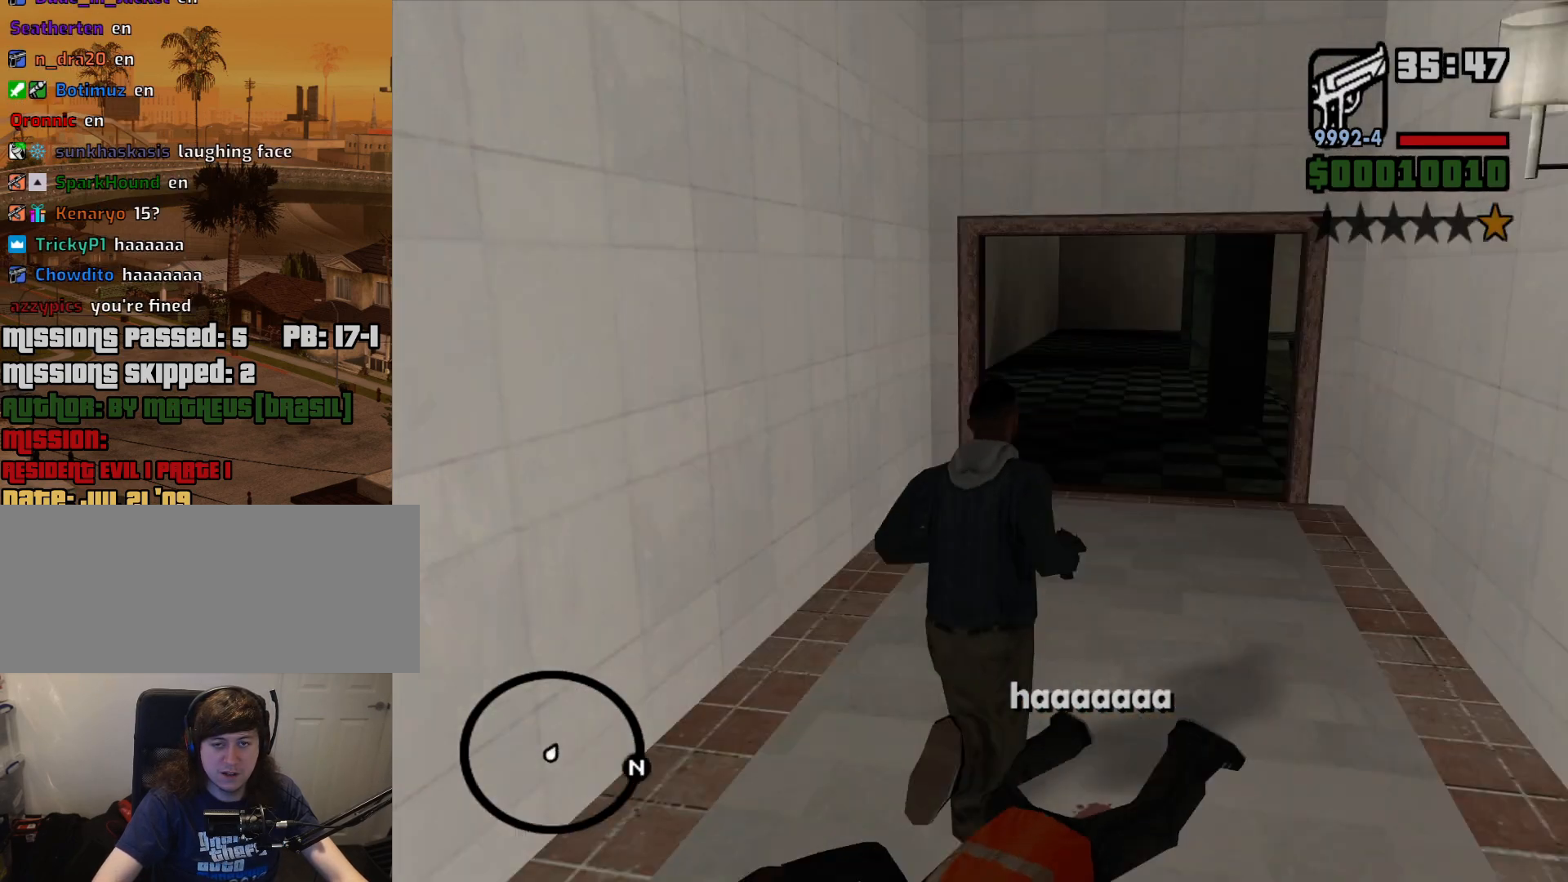
{"keys": ["a", "w"], "mouse": [], "events": [[300, "a", "down"]]}
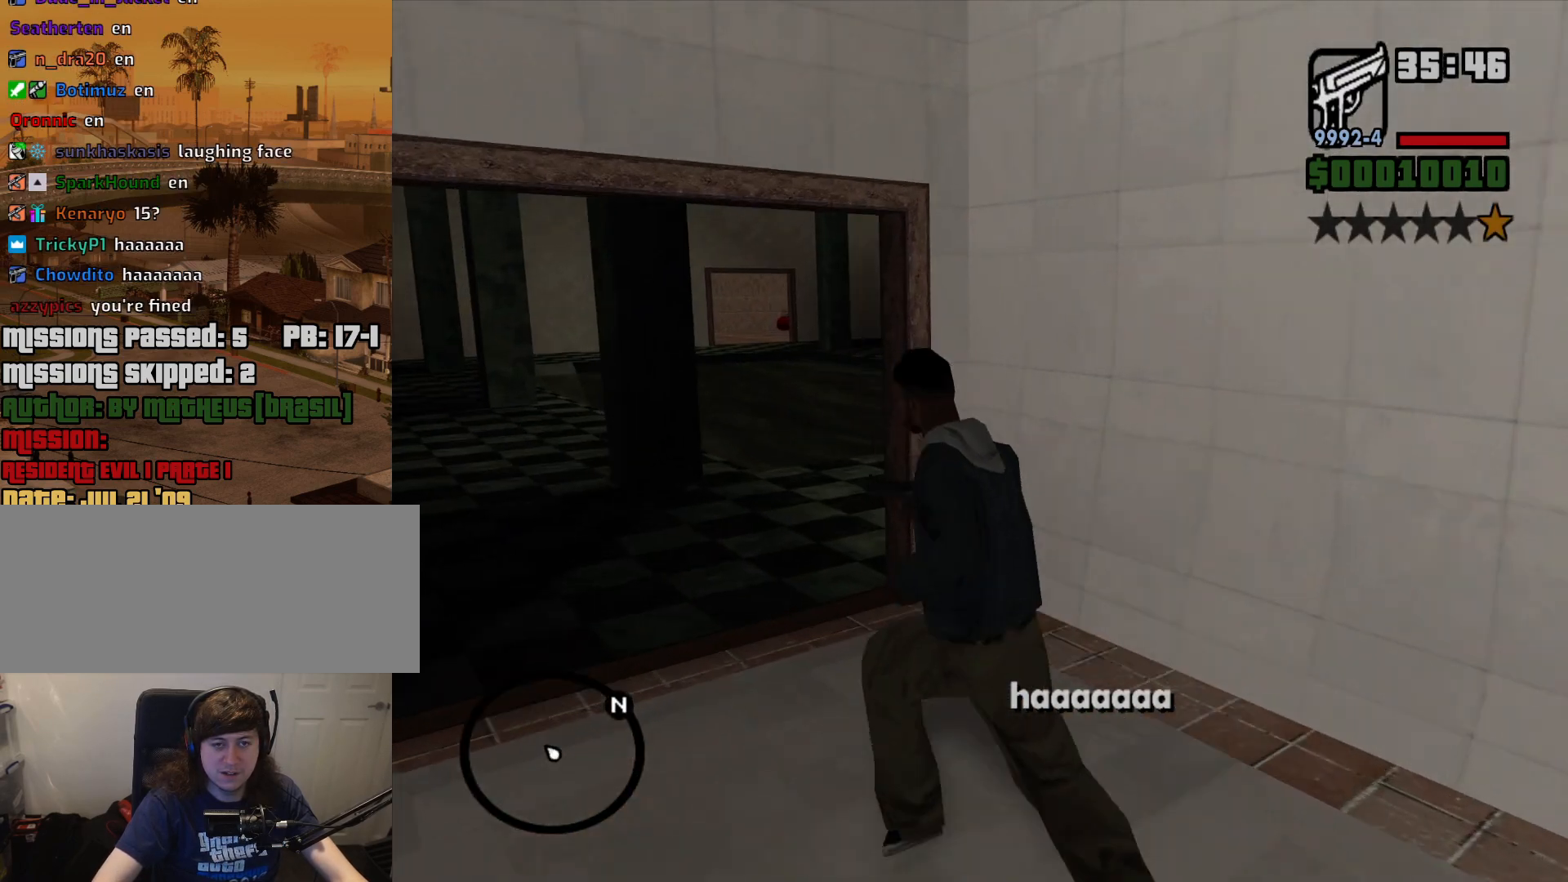
{"keys": ["a", "w"], "mouse": [], "events": []}
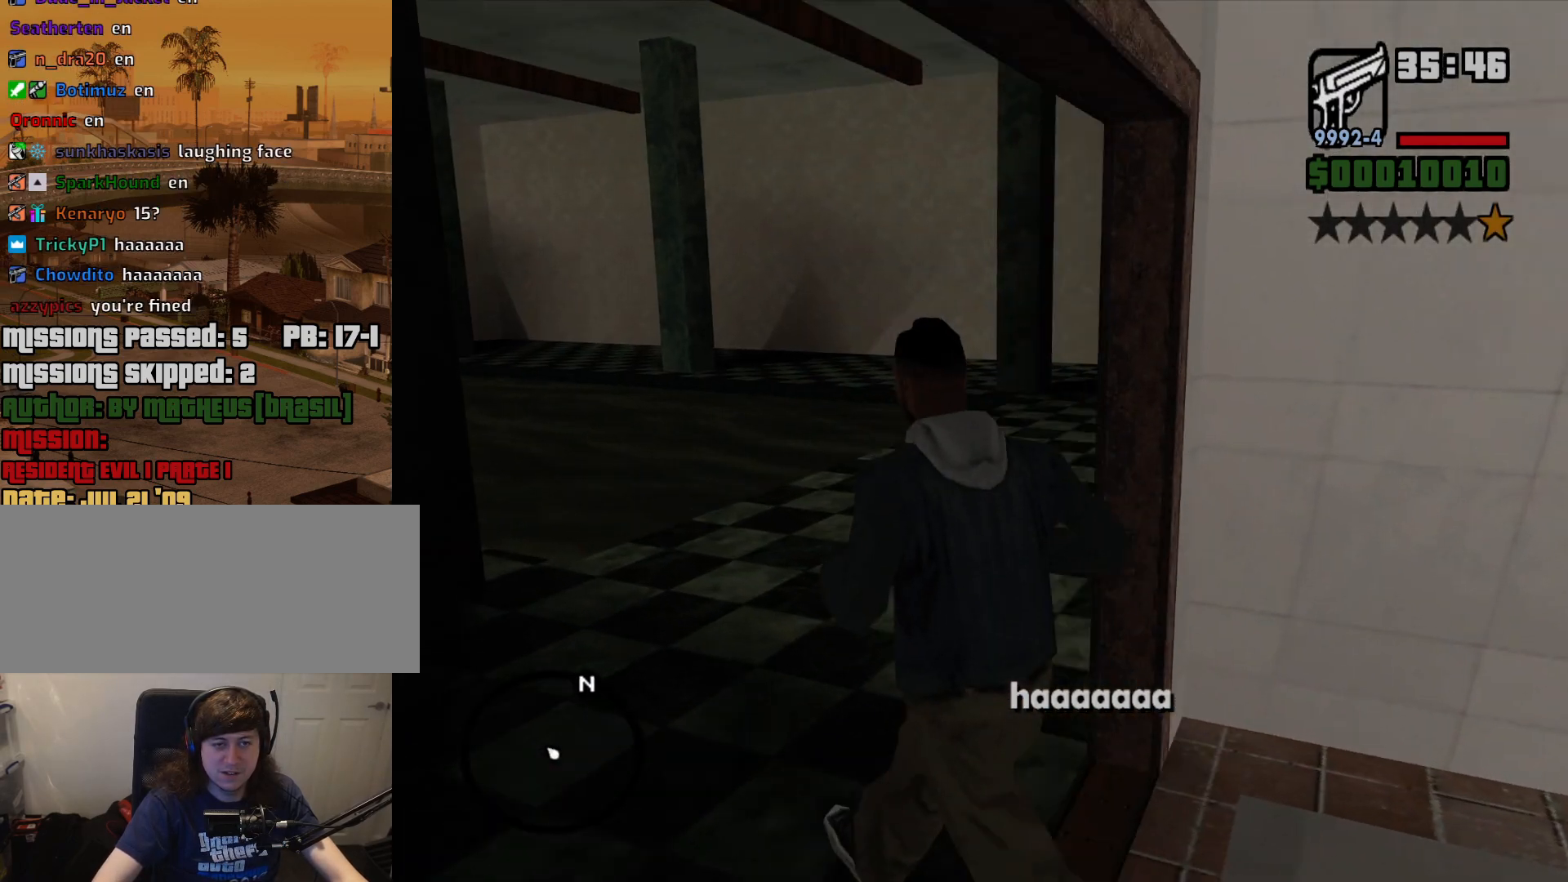
{"keys": ["w"], "mouse": [], "events": [[233, "a", "up"]]}
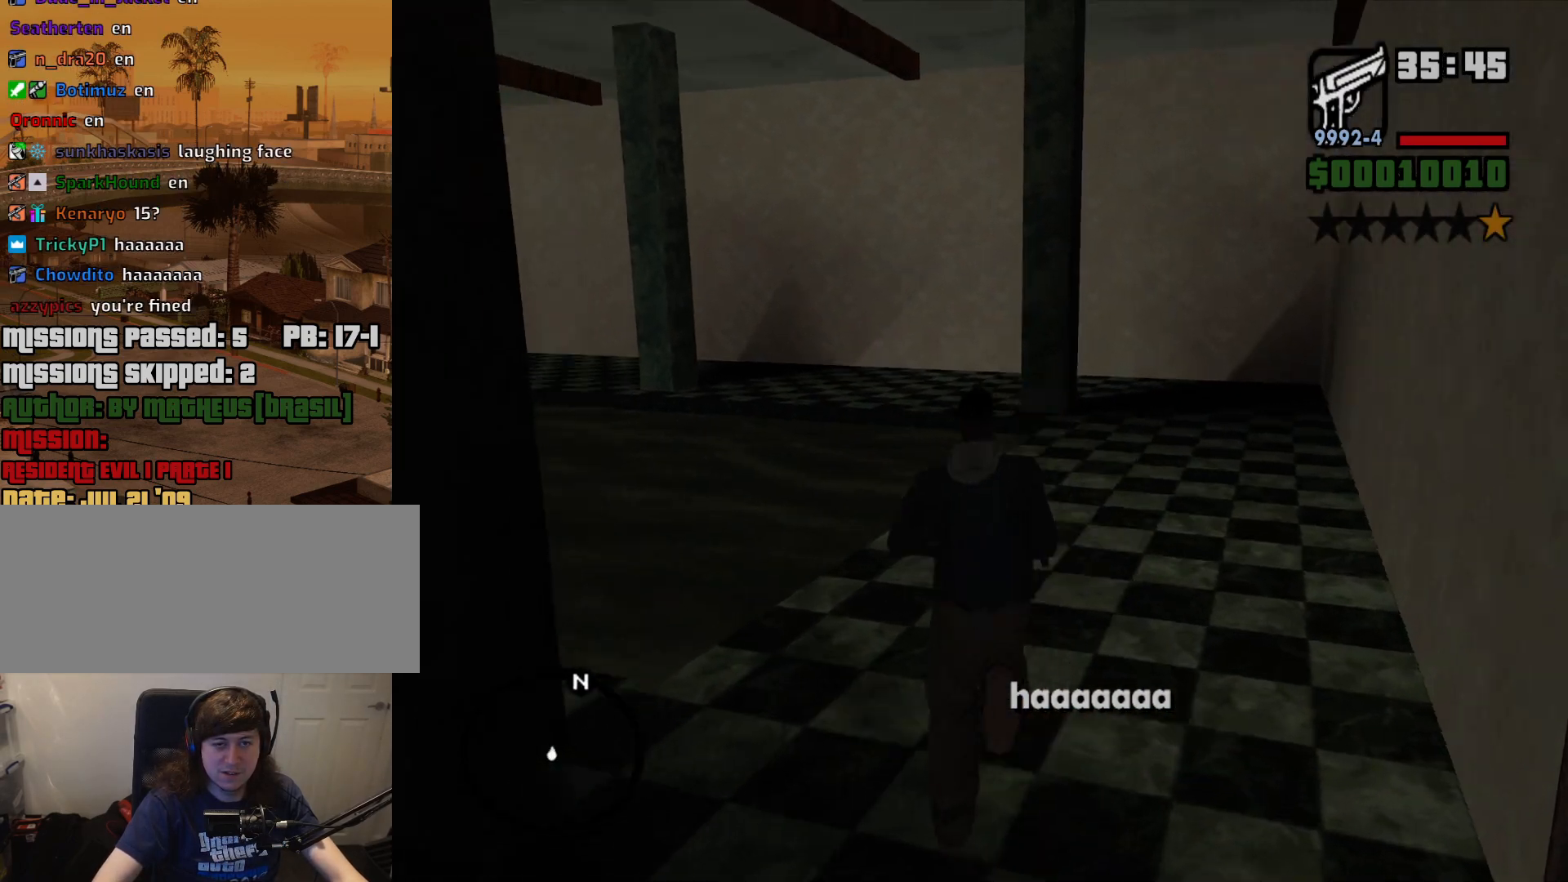
{"keys": ["d"], "mouse": [], "events": [[17, "d", "down"], [117, "w", "up"]]}
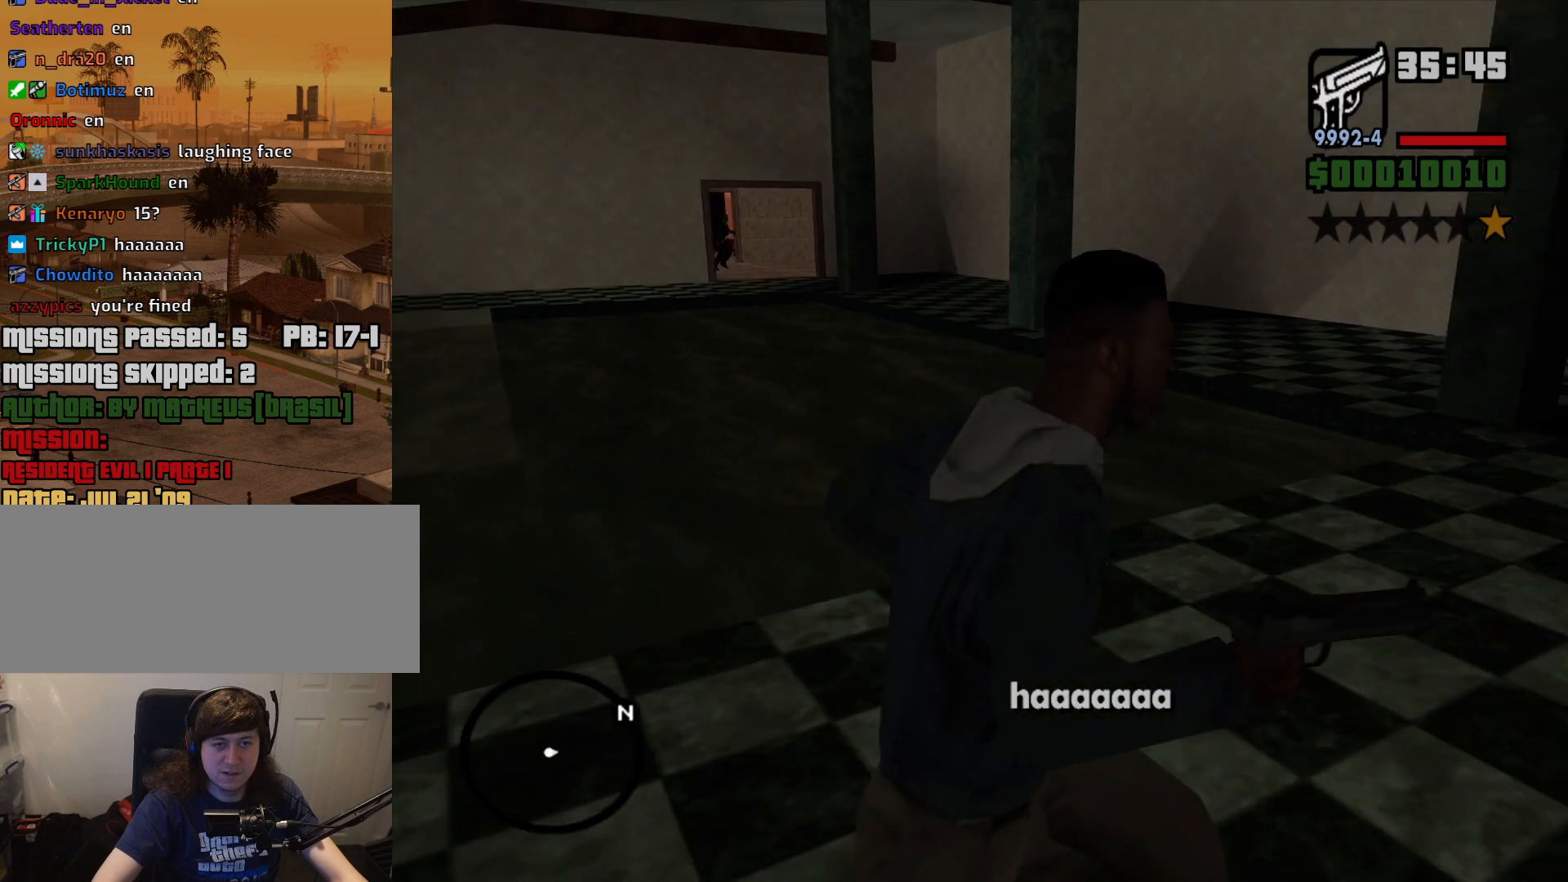
{"keys": ["w"], "mouse": [], "events": [[33, "w", "down"], [133, "mouse_wheel_down", "down"], [217, "mouse_wheel_down", "up"], [317, "mouse_wheel_up", "down"], [367, "mouse_wheel_up", "up"], [400, "d", "up"]]}
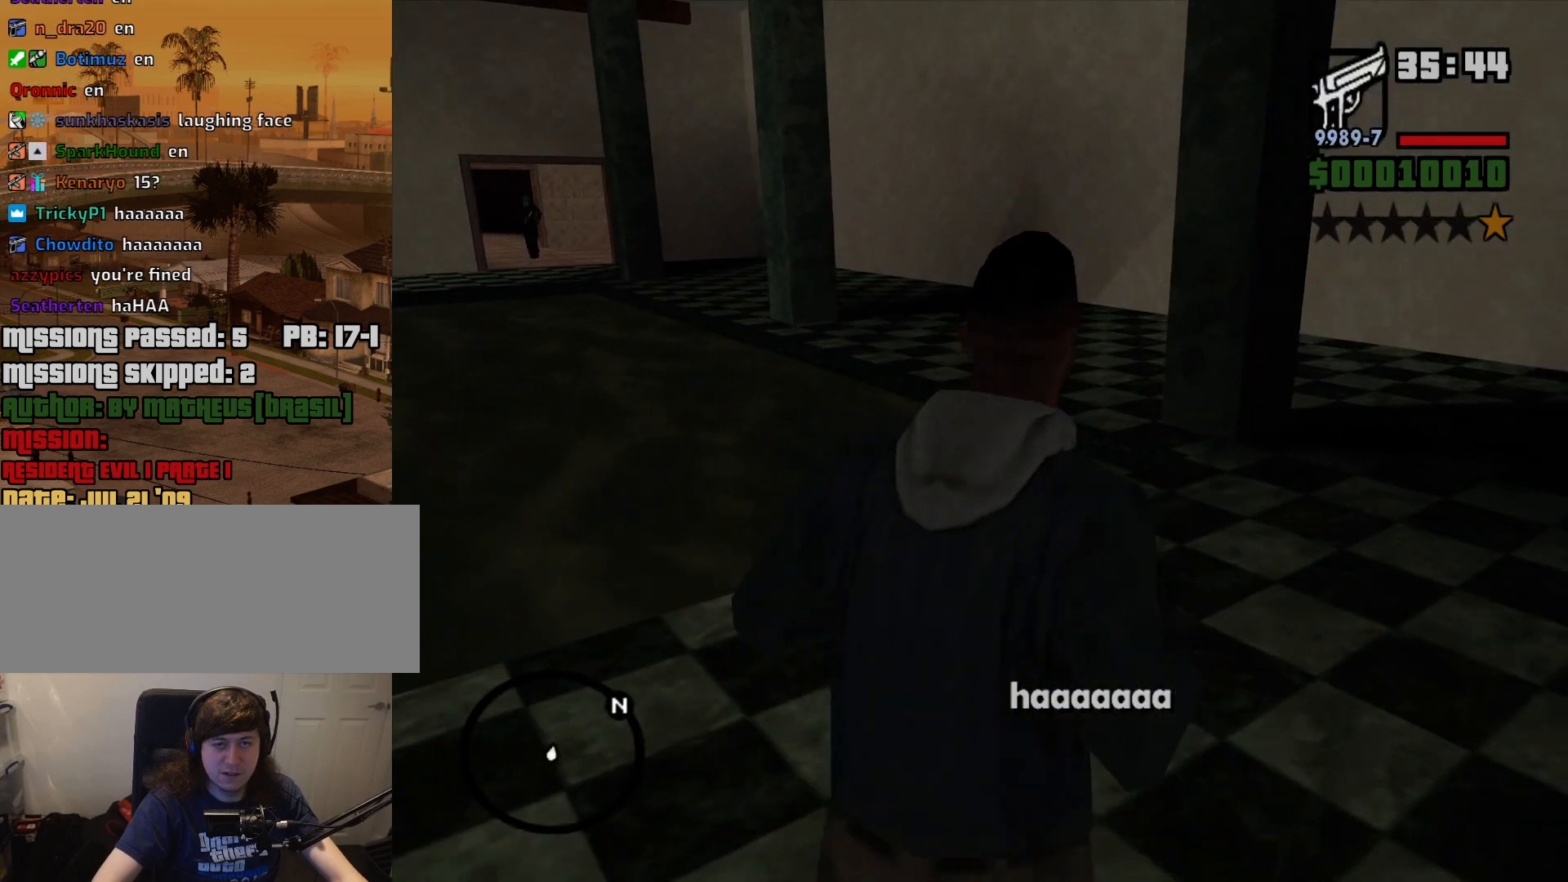
{"keys": ["w"], "mouse": [], "events": [[183, "shift", "down"], [383, "shift", "up"]]}
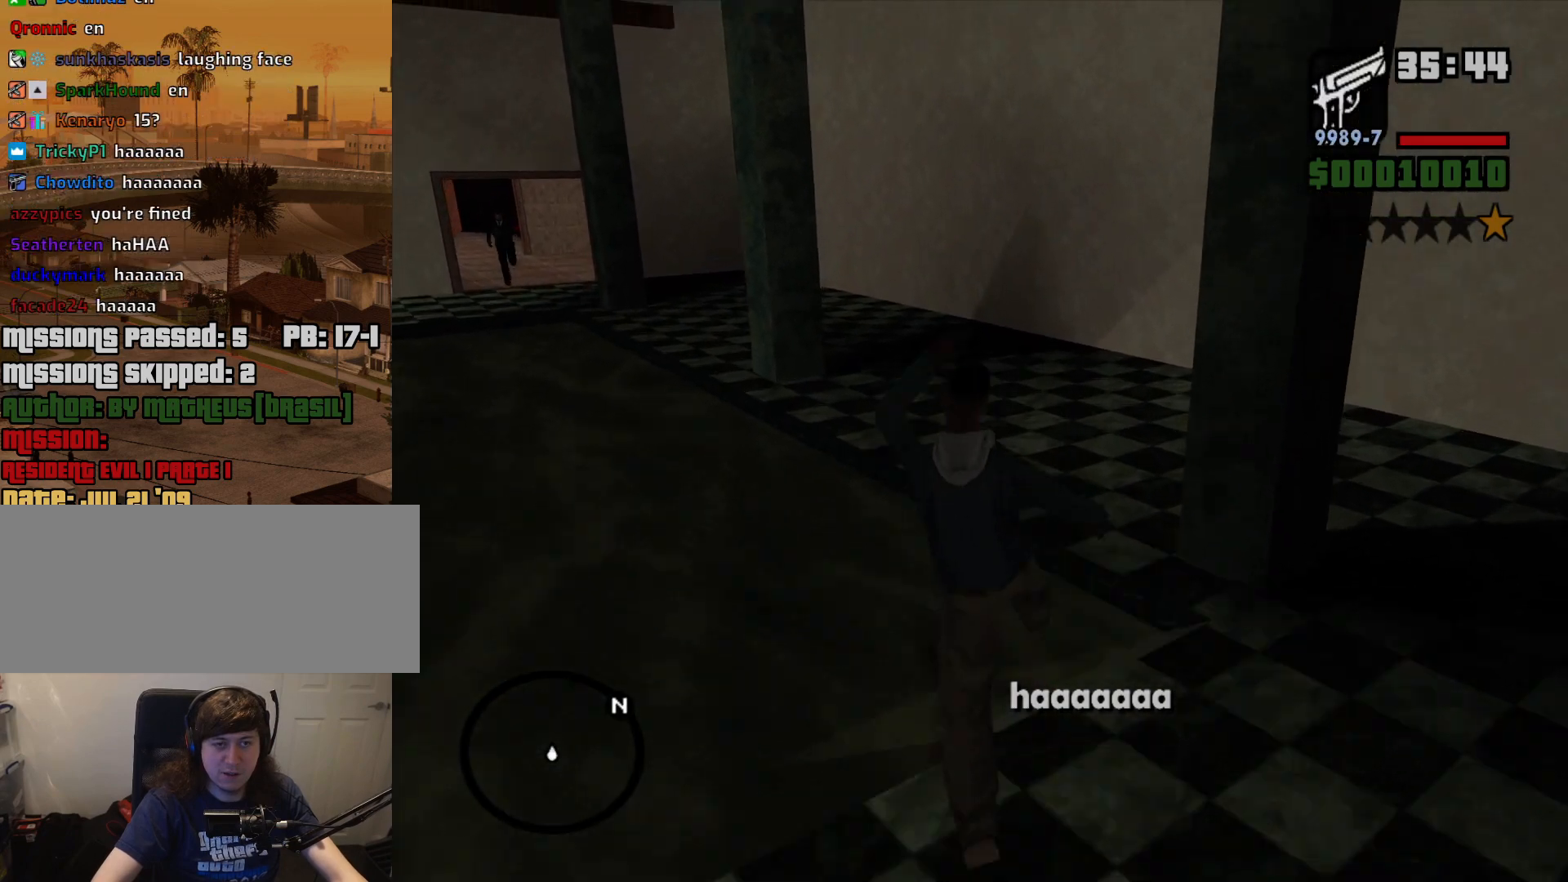
{"keys": ["d", "w"], "mouse": [], "events": [[483, "d", "down"]]}
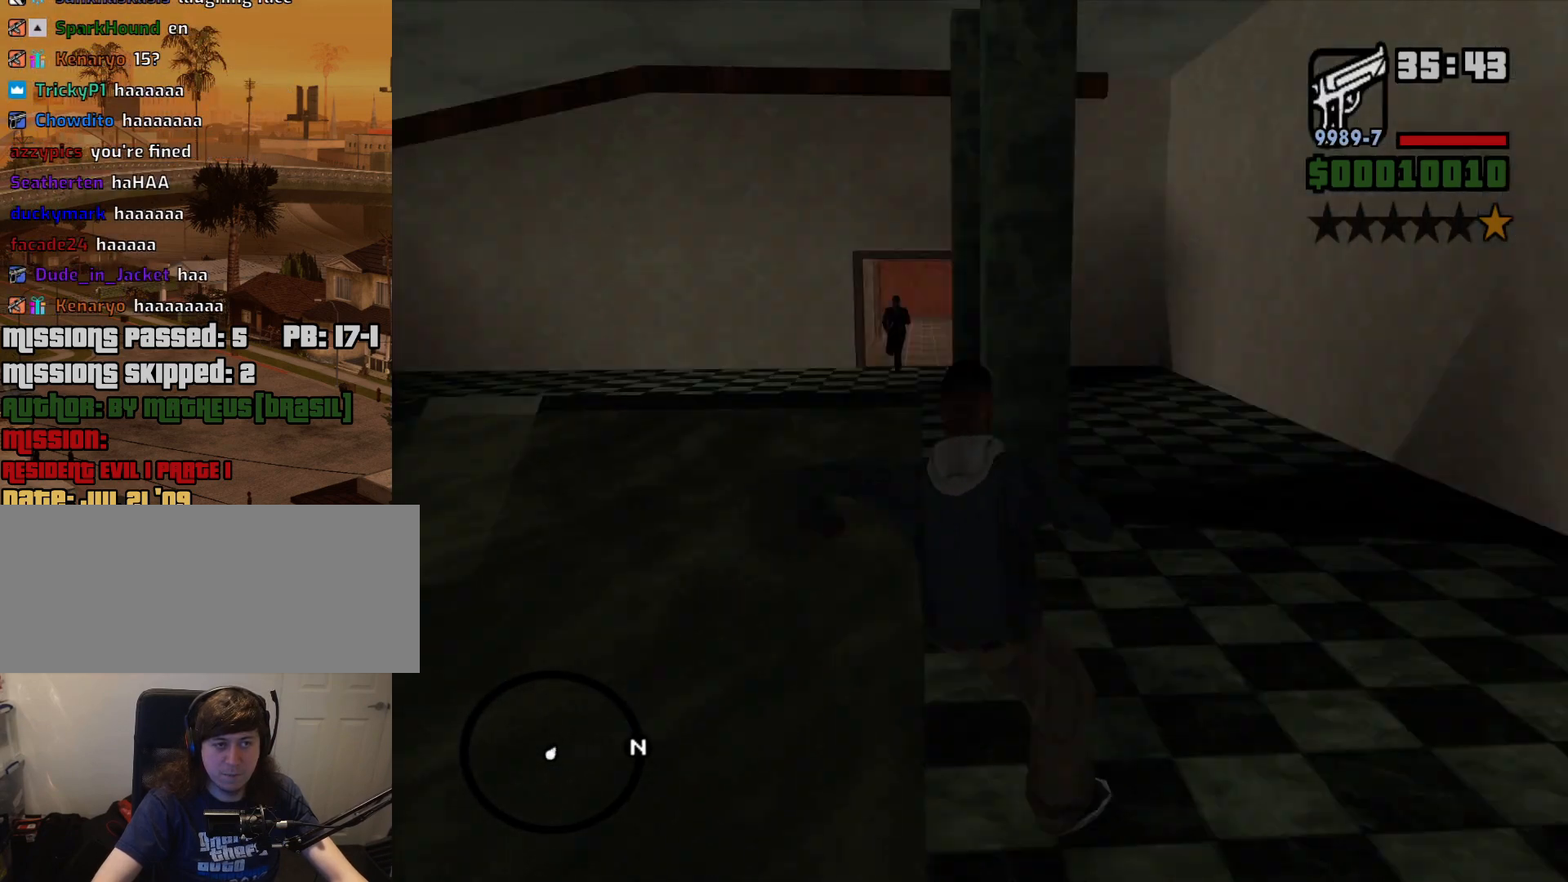
{"keys": ["d", "w"], "mouse": [], "events": []}
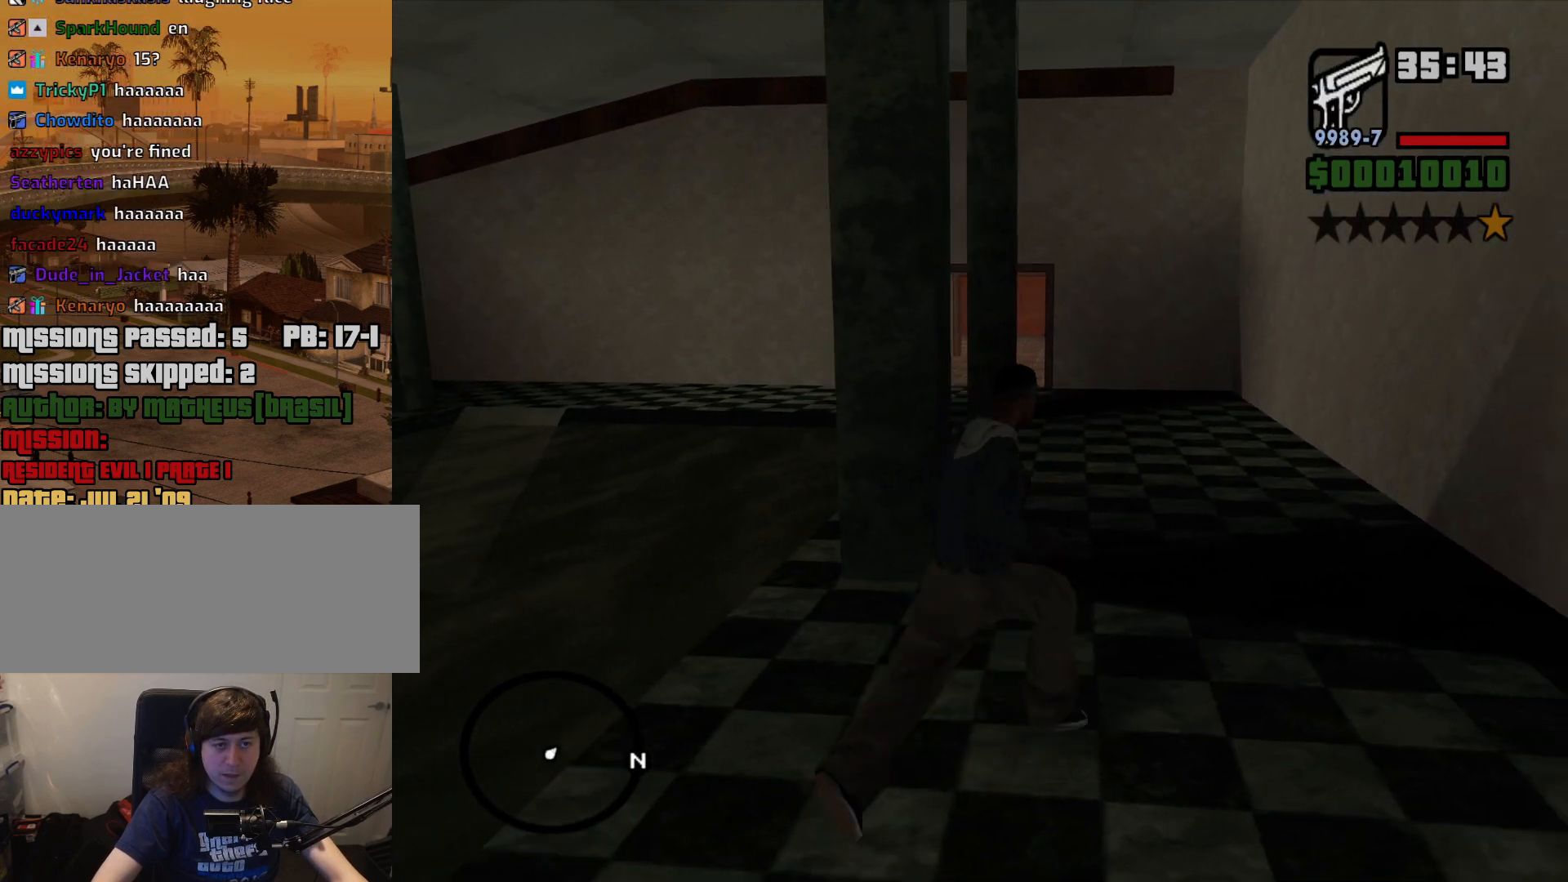
{"keys": ["w"], "mouse": [], "events": [[283, "d", "up"]]}
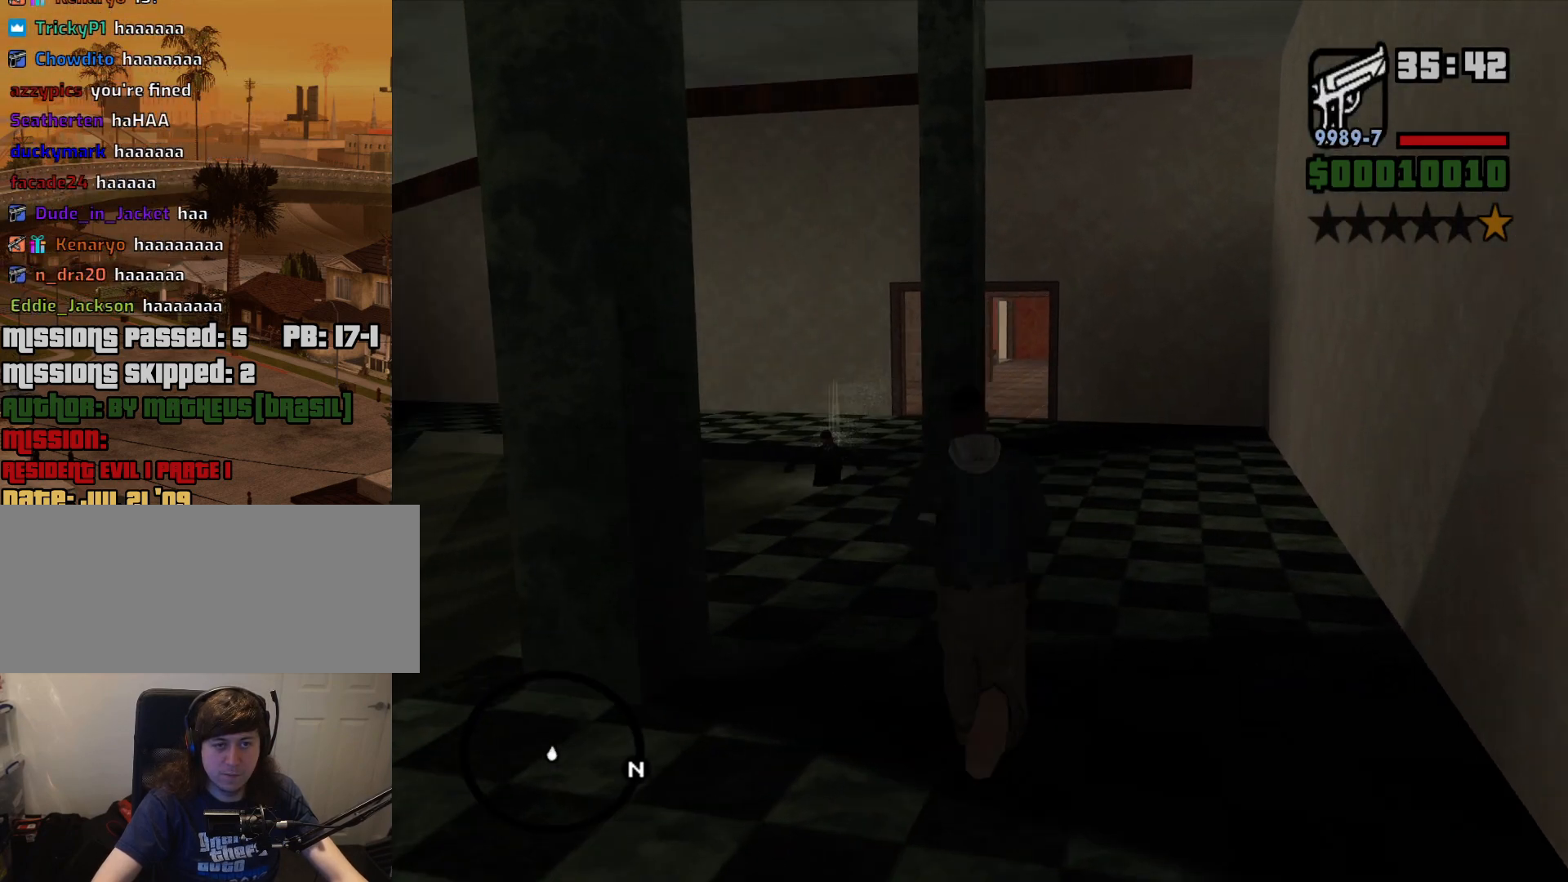
{"keys": [], "mouse": ["right"], "events": [[400, "w", "up"], [483, "mouse_right", "down"]]}
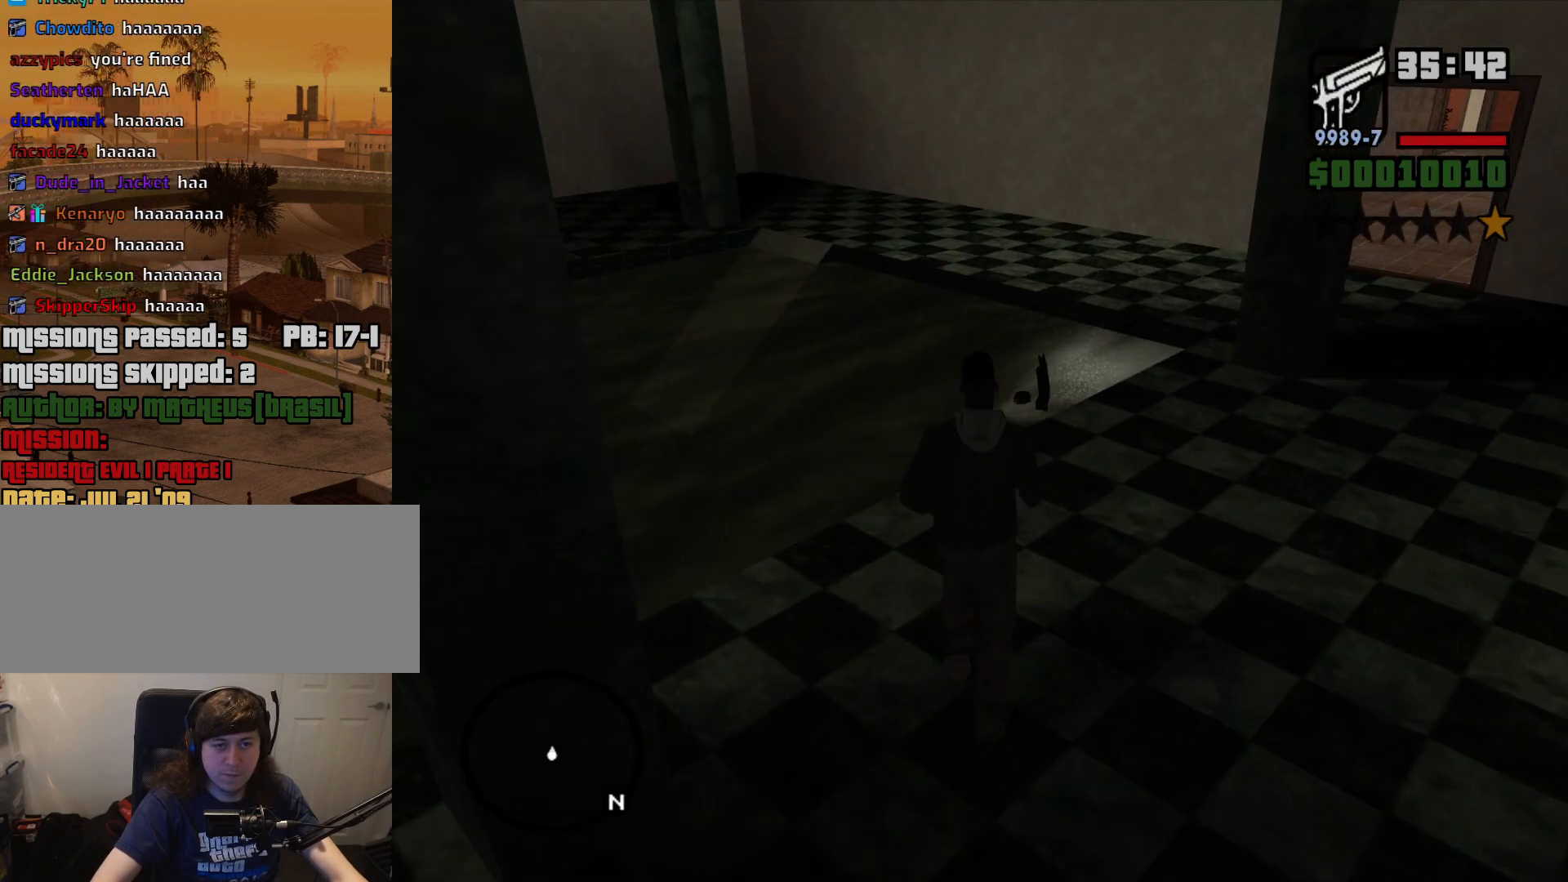
{"keys": [], "mouse": ["right"], "events": []}
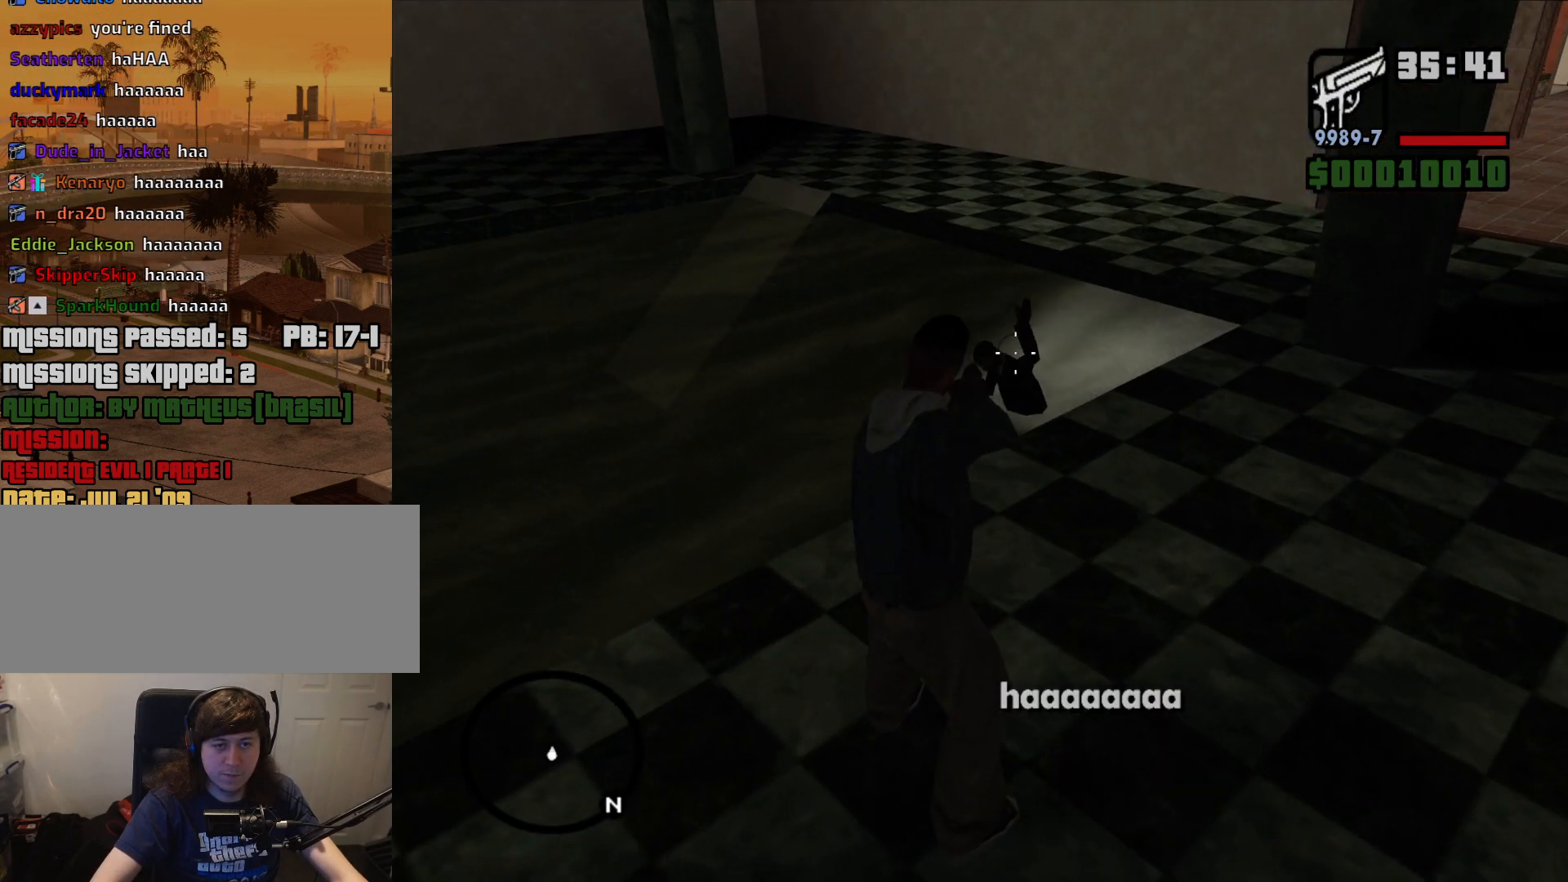
{"keys": ["w"], "mouse": [], "events": [[233, "mouse_right", "up"], [467, "w", "down"]]}
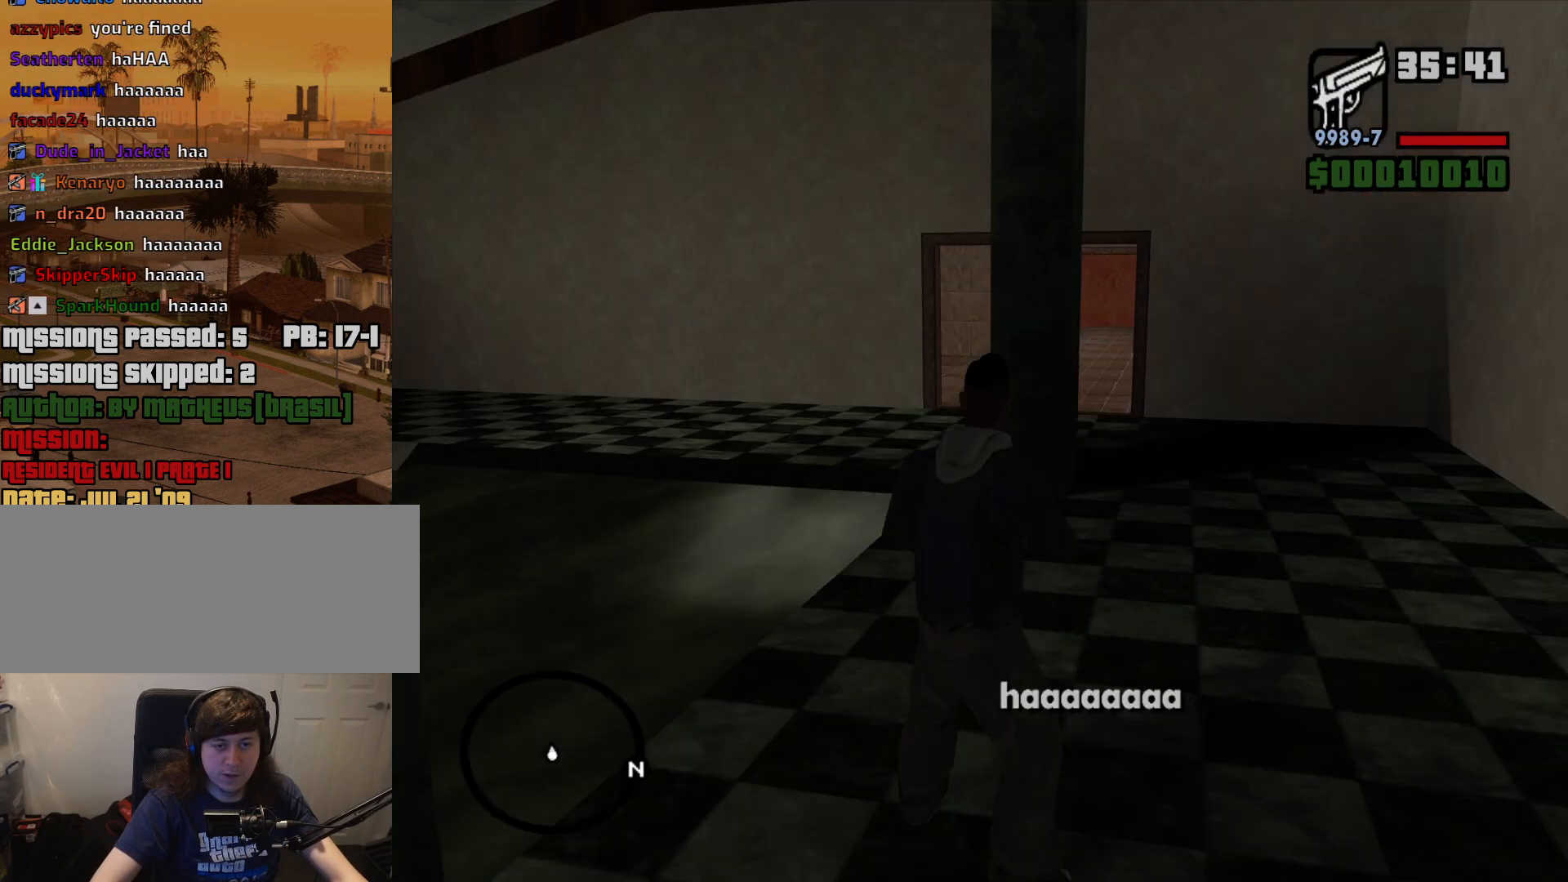
{"keys": ["w"], "mouse": [], "events": []}
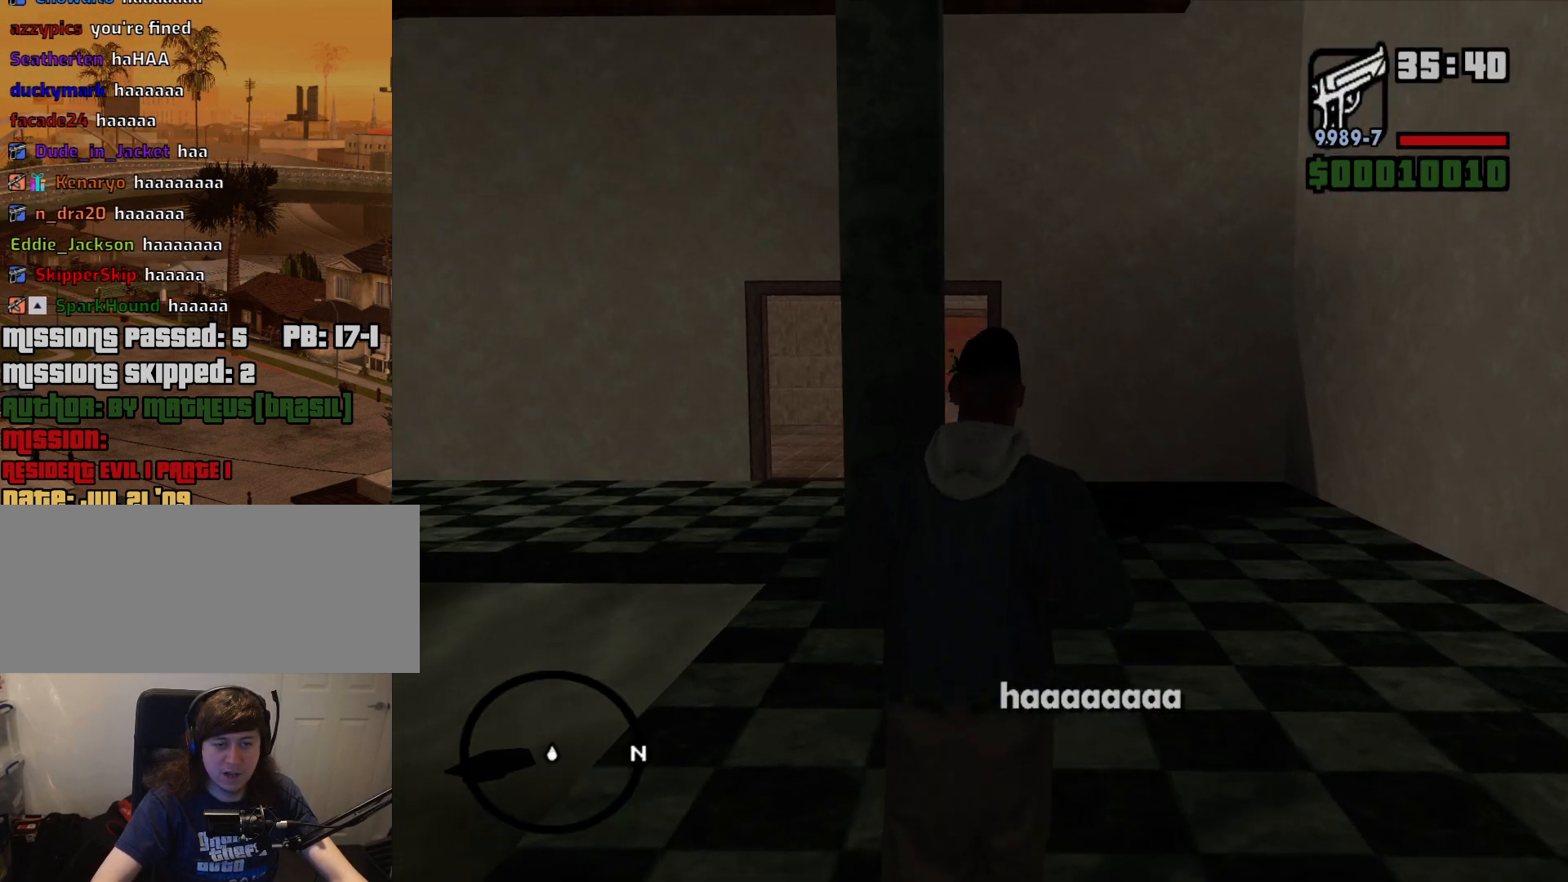
{"keys": ["w"], "mouse": [], "events": [[217, "d", "down"], [400, "d", "up"]]}
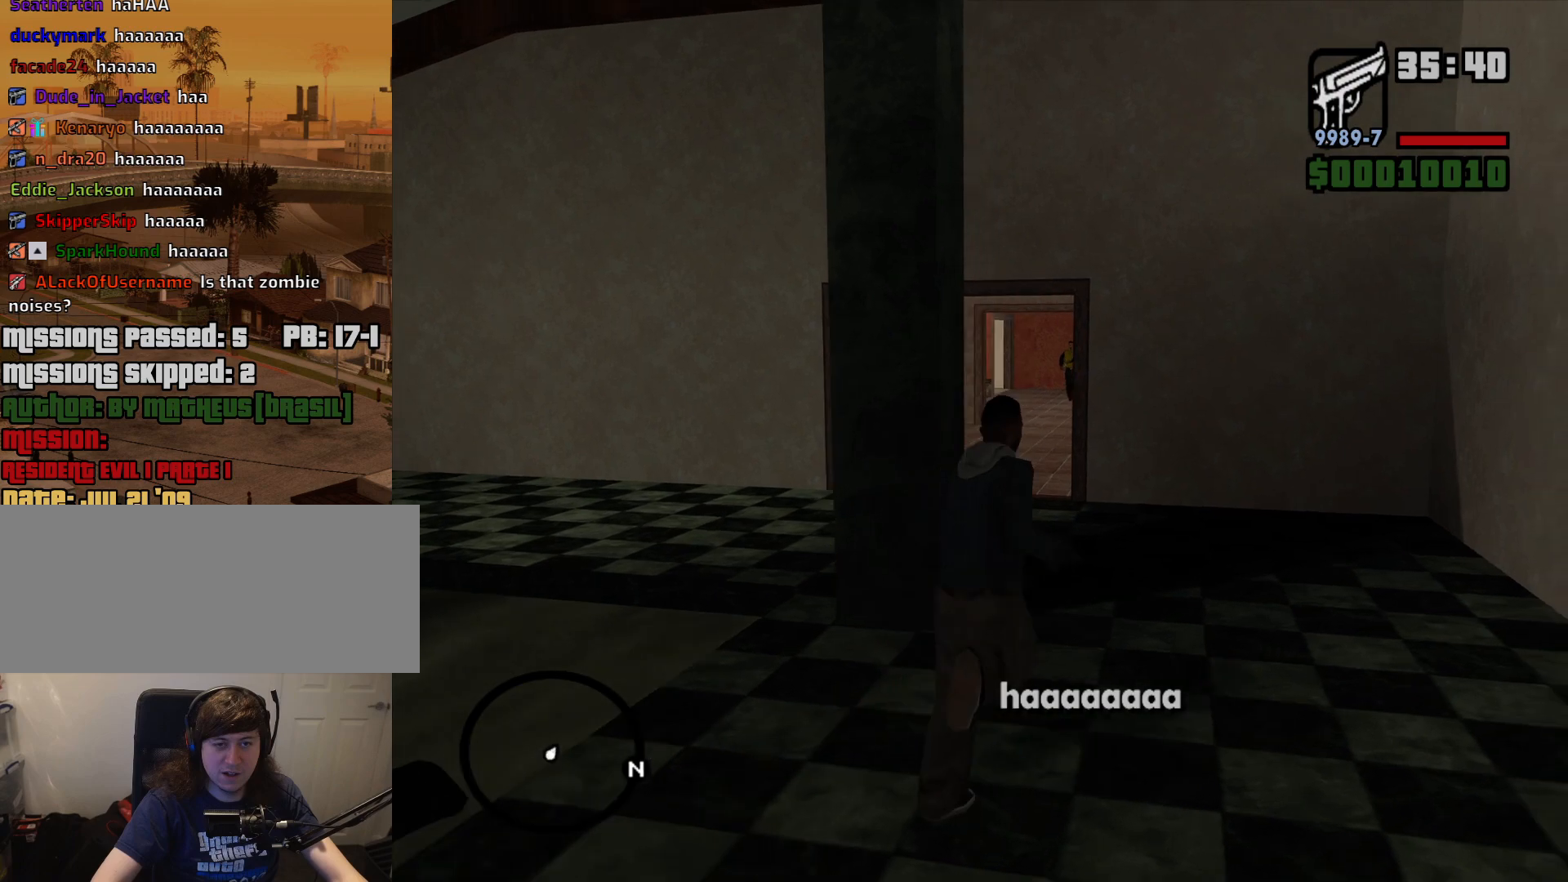
{"keys": ["w"], "mouse": [], "events": []}
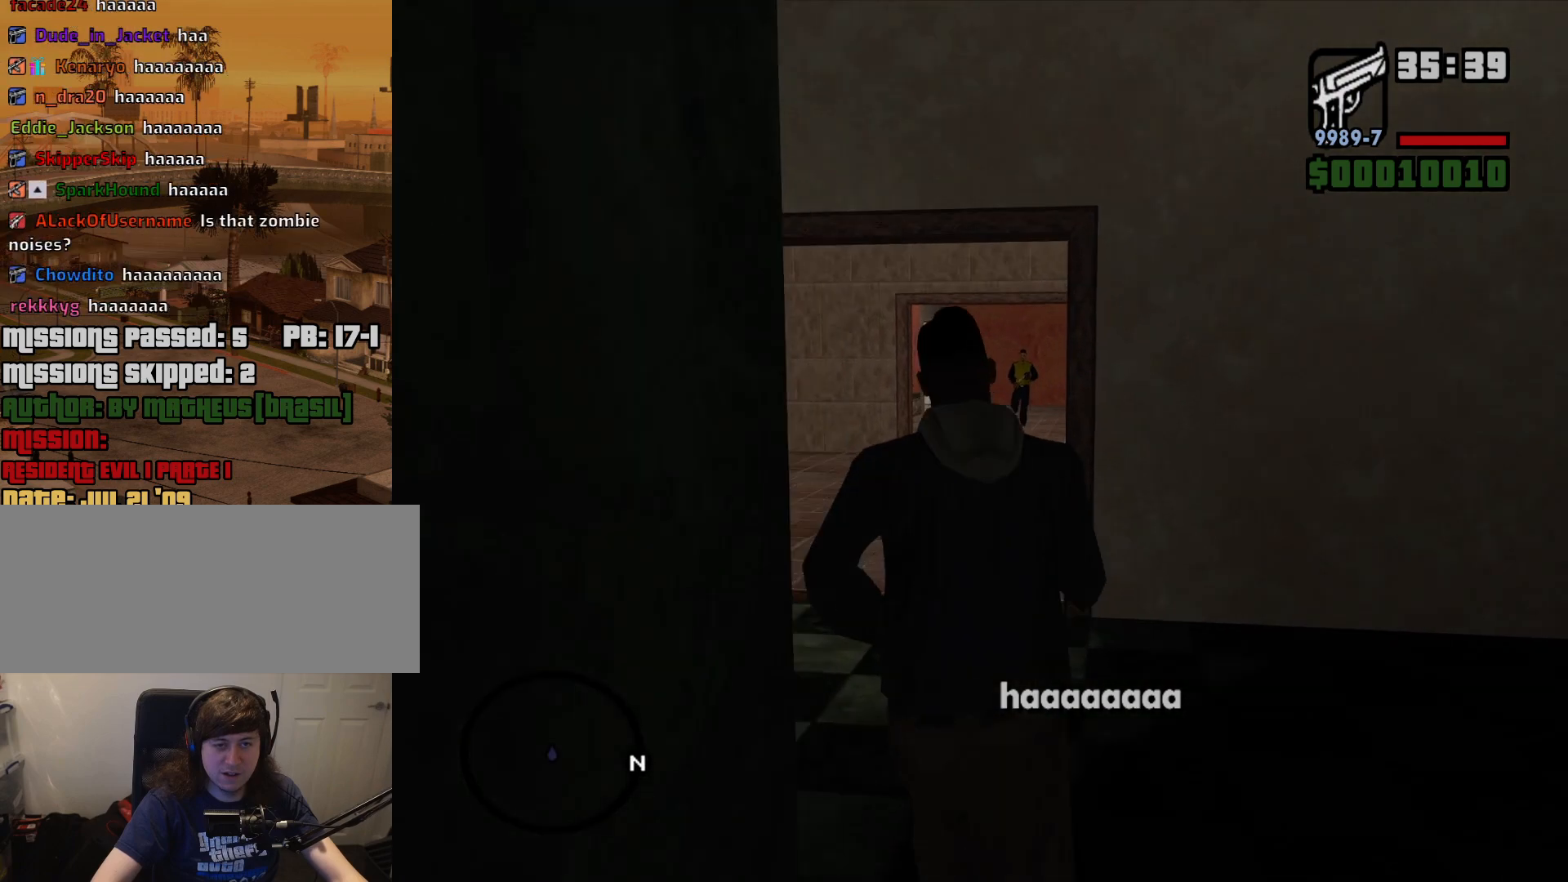
{"keys": [], "mouse": ["right"], "events": [[17, "a", "down"], [200, "a", "up"], [433, "mouse_right", "down"], [433, "w", "up"]]}
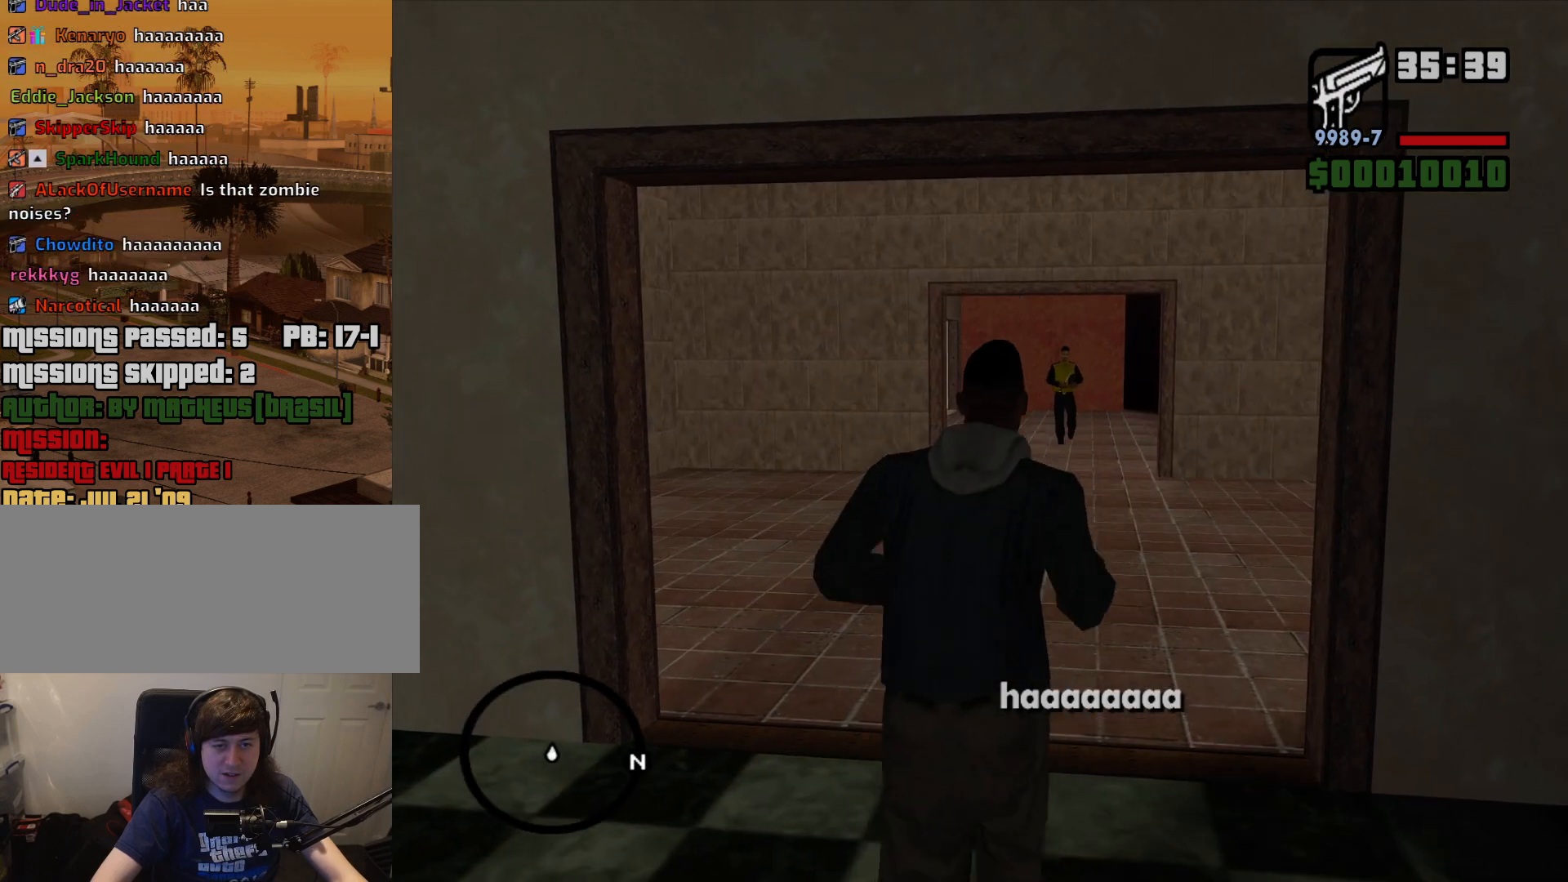
{"keys": [], "mouse": ["right"], "events": []}
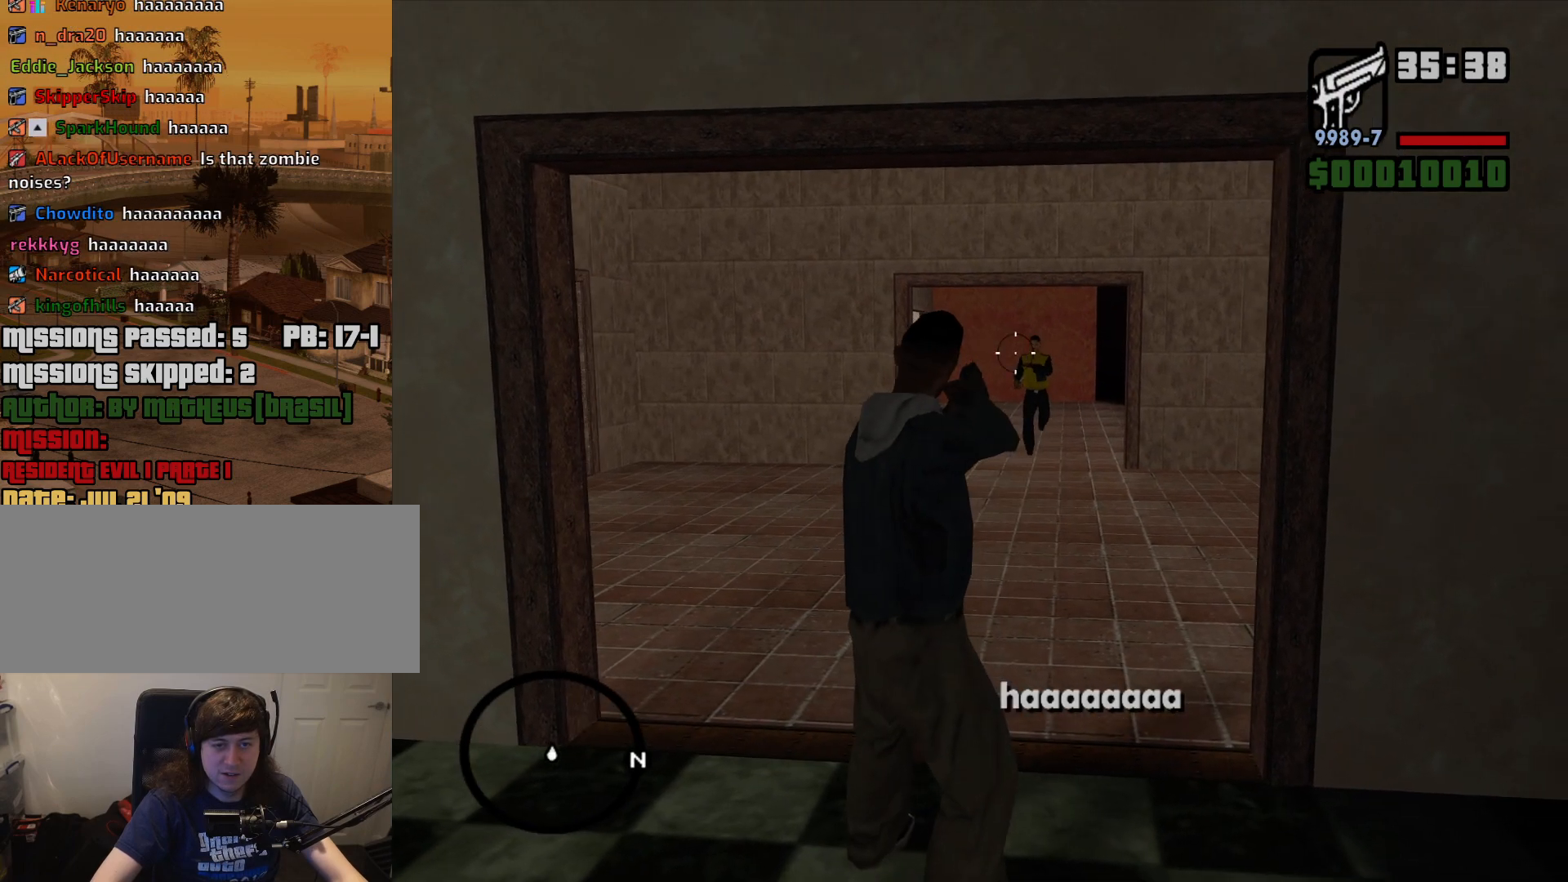
{"keys": [], "mouse": ["right"], "events": [[283, "mouse_left", "down"], [417, "mouse_left", "up"]]}
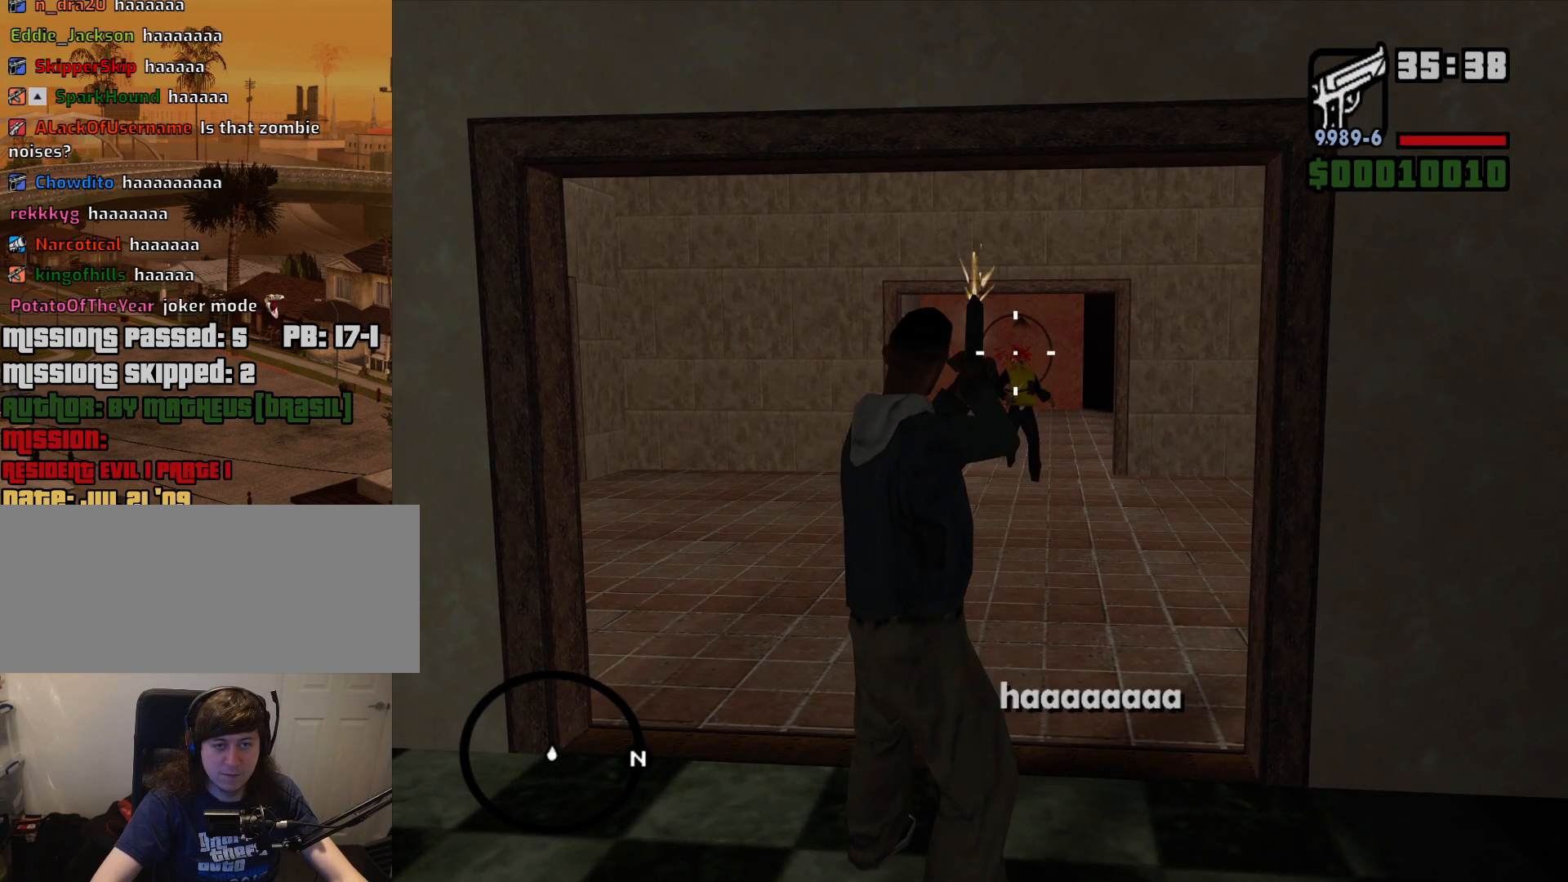
{"keys": ["w"], "mouse": [], "events": [[67, "mouse_right", "up"], [117, "w", "down"]]}
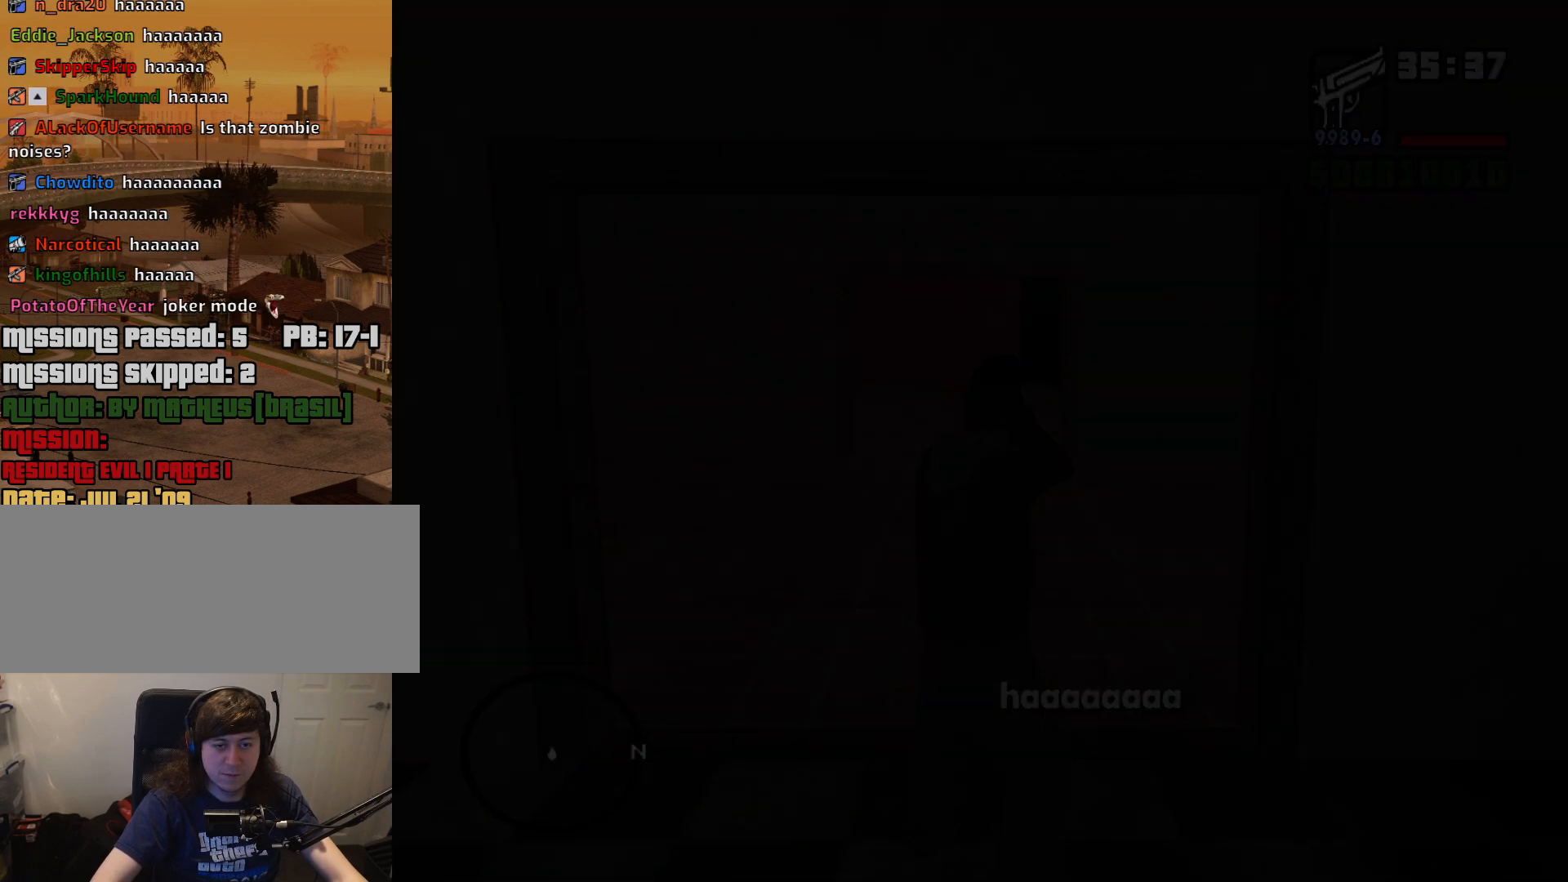
{"keys": [], "mouse": [], "events": [[83, "w", "up"]]}